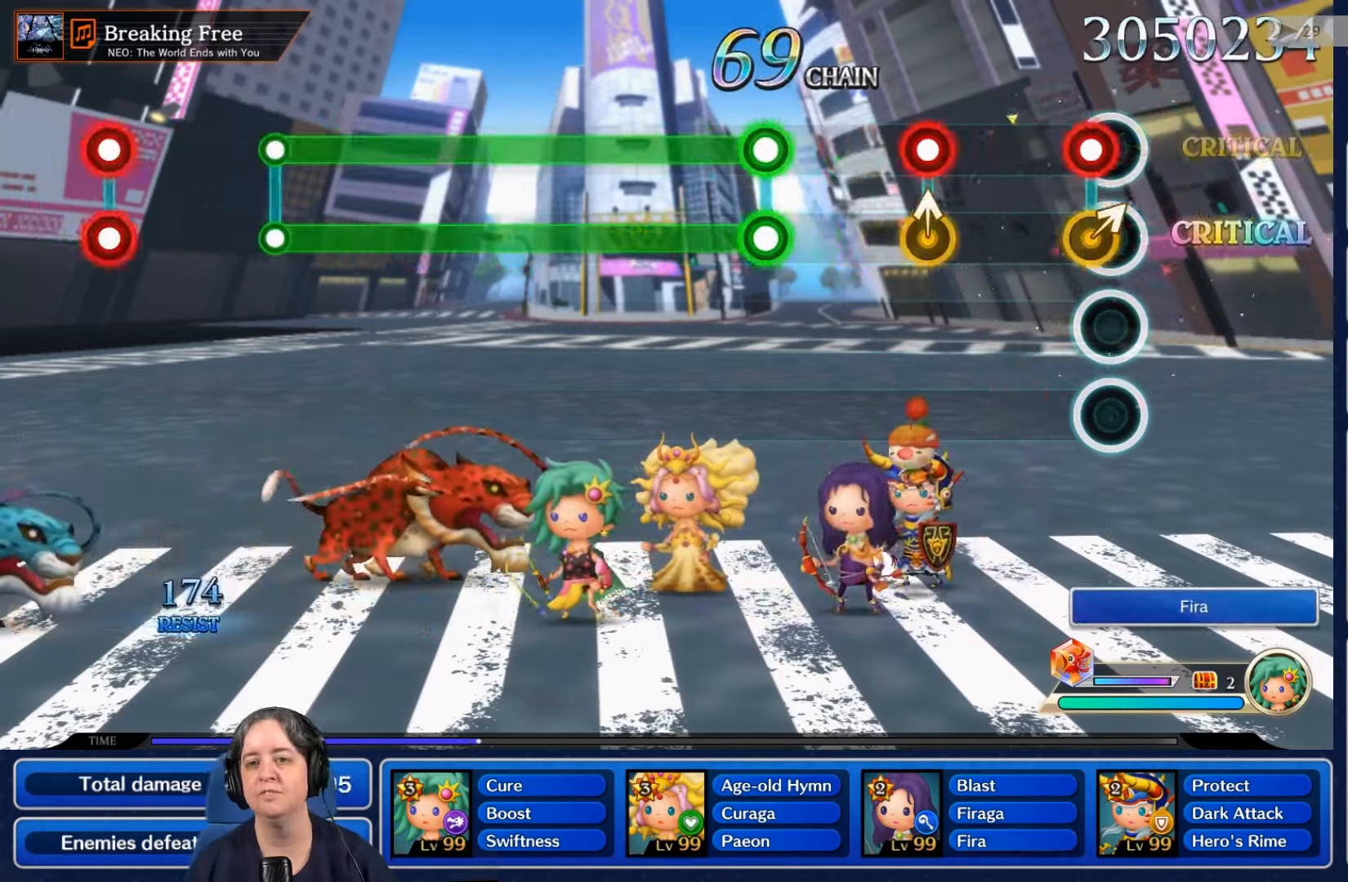
Gameplay with a controller (Nintendo layout); each line is a JSON object with the inputs held at the frame after it. "events" lists button and stick changes between this image and that frame as [ms after this image, input, new state], when the widget could be followed in between. Not read: L3 R3 SELECT START.
{"buttons": ["B", "L2"], "left_stick": "center", "right_stick": "up", "events": [[100, "L2", "down"], [233, "L2", "up"], [433, "L2", "down"], [466, "B", "down"], [500, "right_stick", "up"]]}
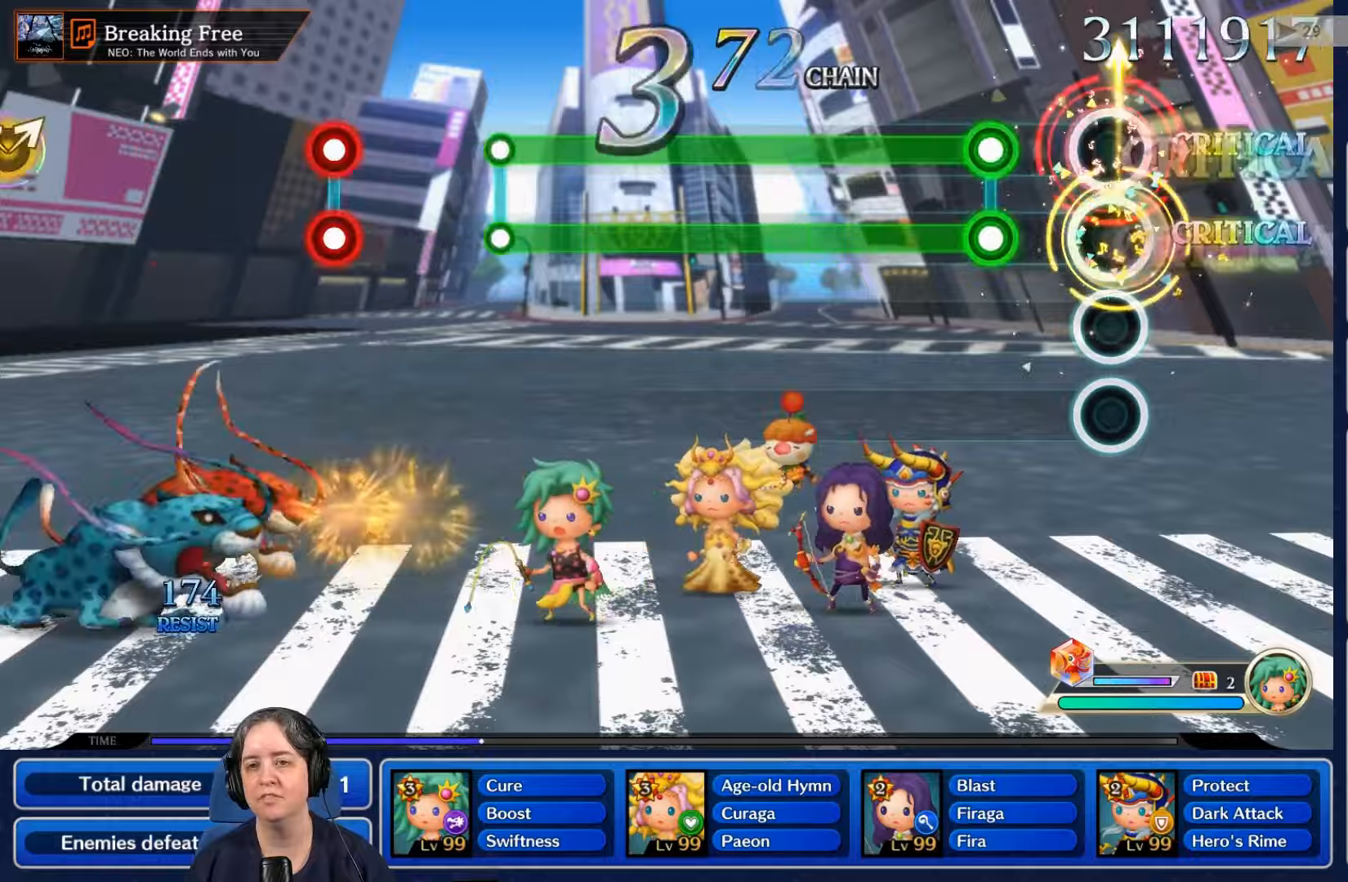
{"buttons": ["L2", "R2"], "left_stick": "center", "right_stick": "center", "events": [[66, "B", "up"], [66, "right_stick", "center"], [100, "L2", "up"], [300, "L2", "down"], [300, "R2", "down"]]}
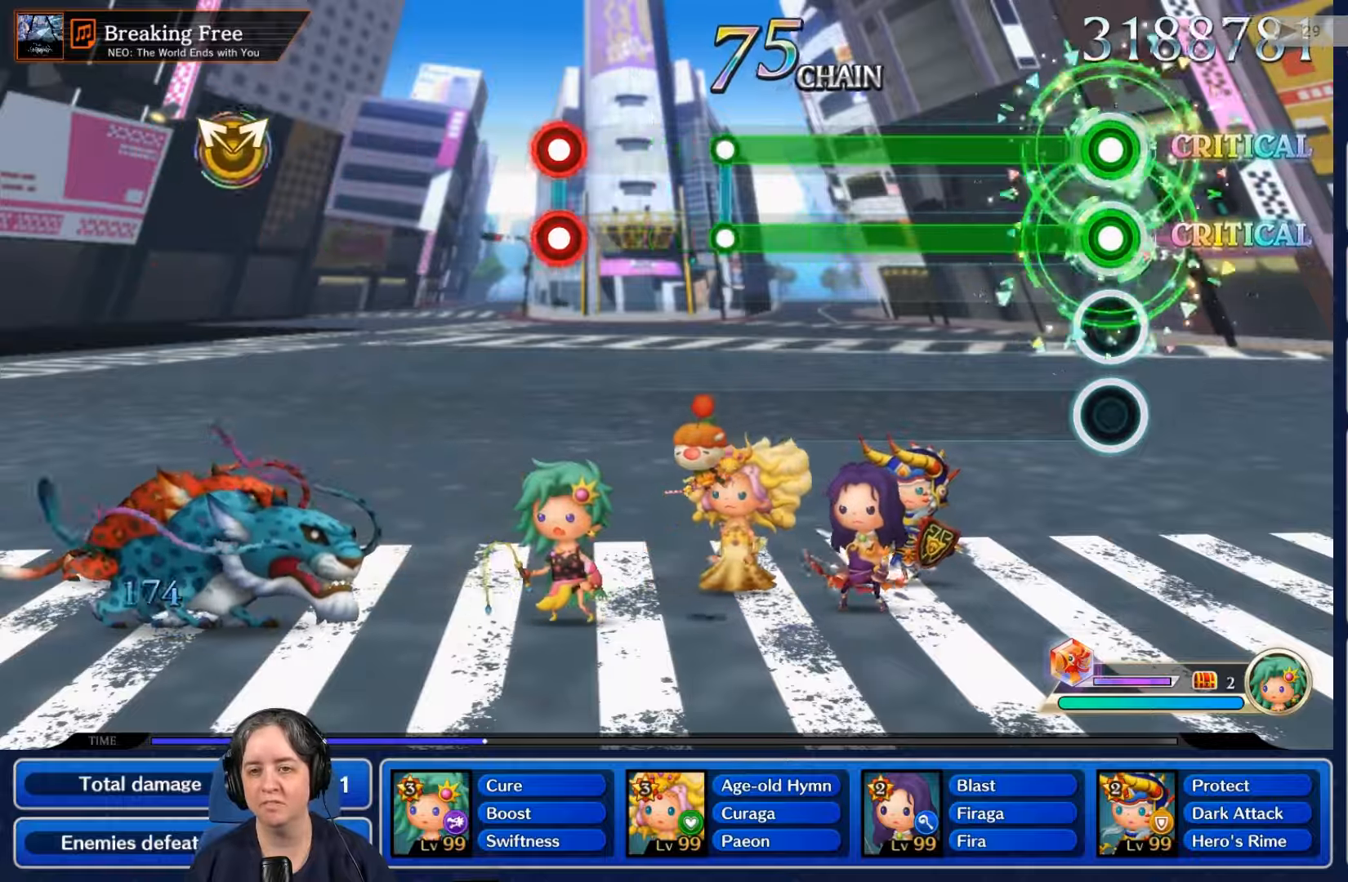
{"buttons": ["L2", "R2"], "left_stick": "center", "right_stick": "center", "events": []}
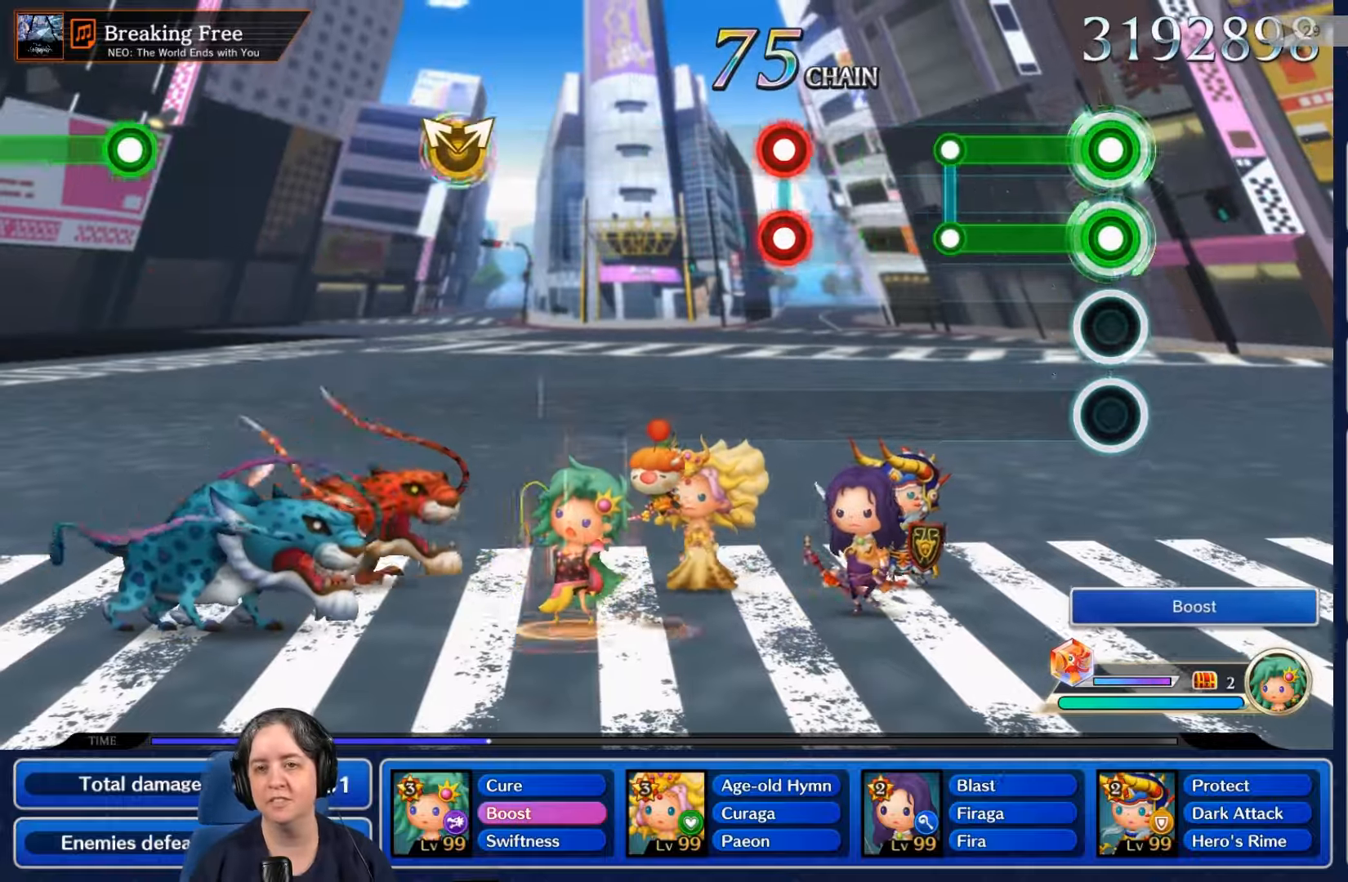
{"buttons": [], "left_stick": "center", "right_stick": "center", "events": [[400, "L2", "up"], [400, "R2", "up"]]}
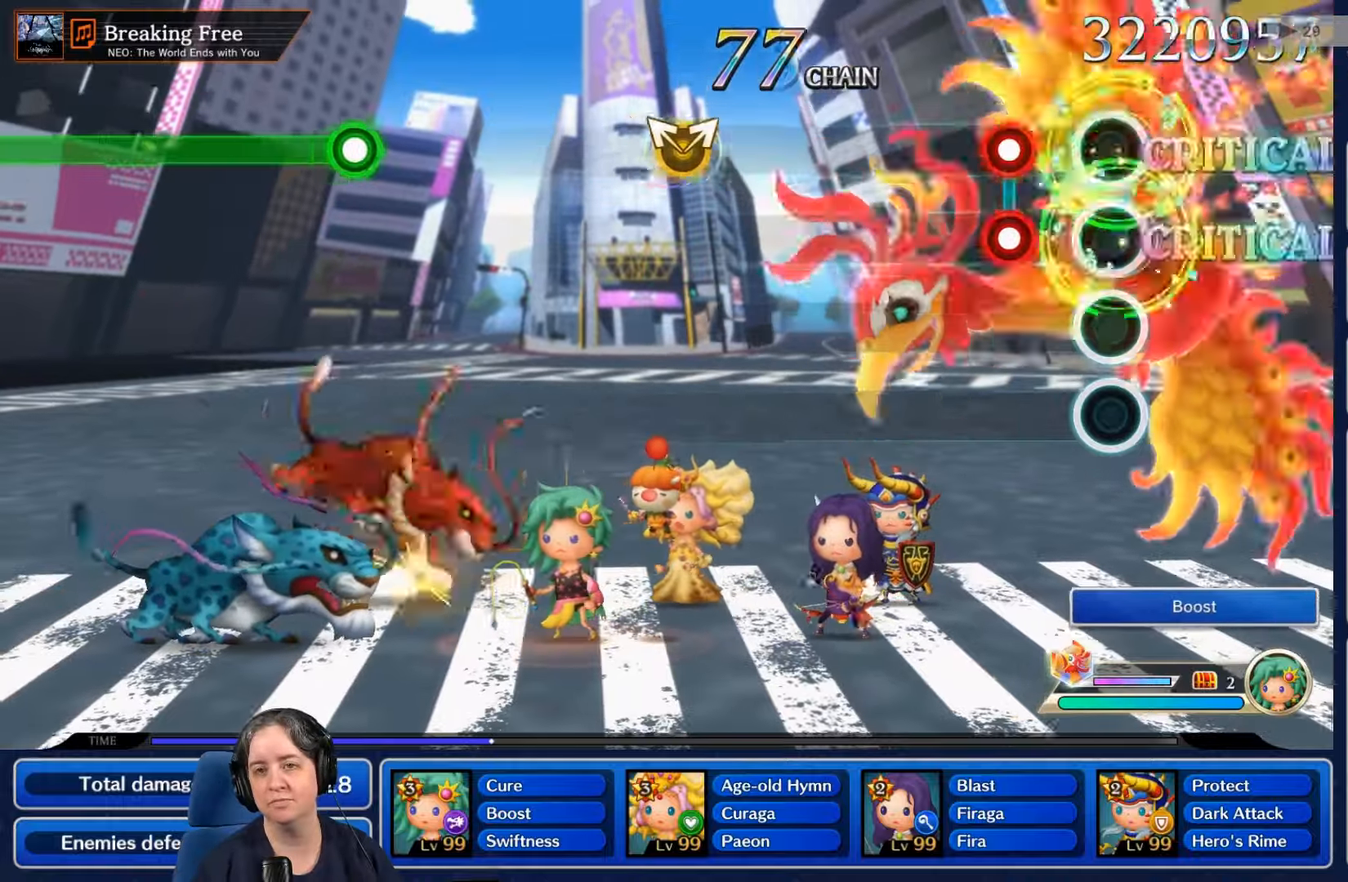
{"buttons": [], "left_stick": "center", "right_stick": "center", "events": [[266, "L2", "down"], [266, "R2", "down"], [400, "R2", "up"], [433, "L2", "up"]]}
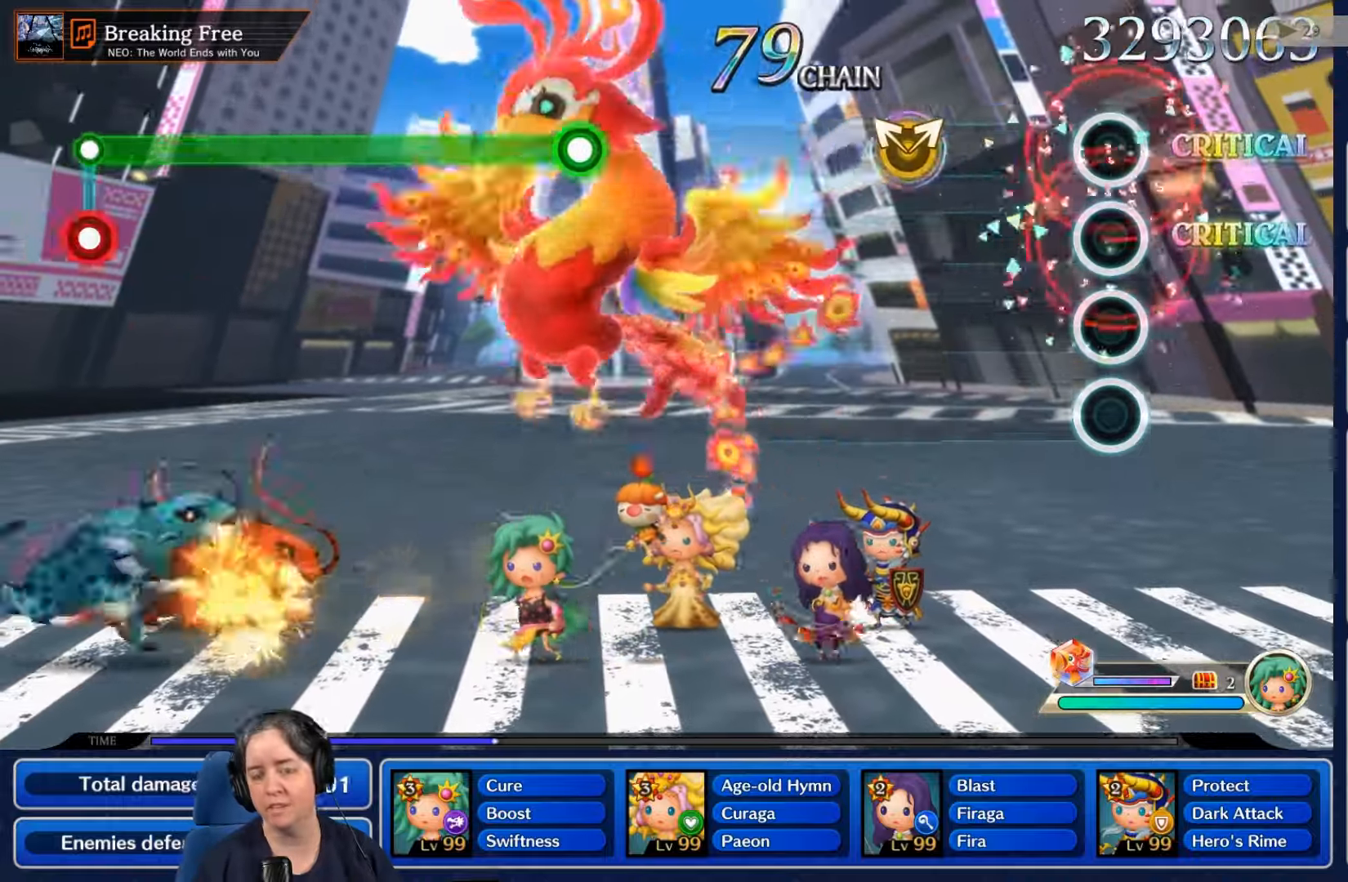
{"buttons": [], "left_stick": "center", "right_stick": "center", "events": []}
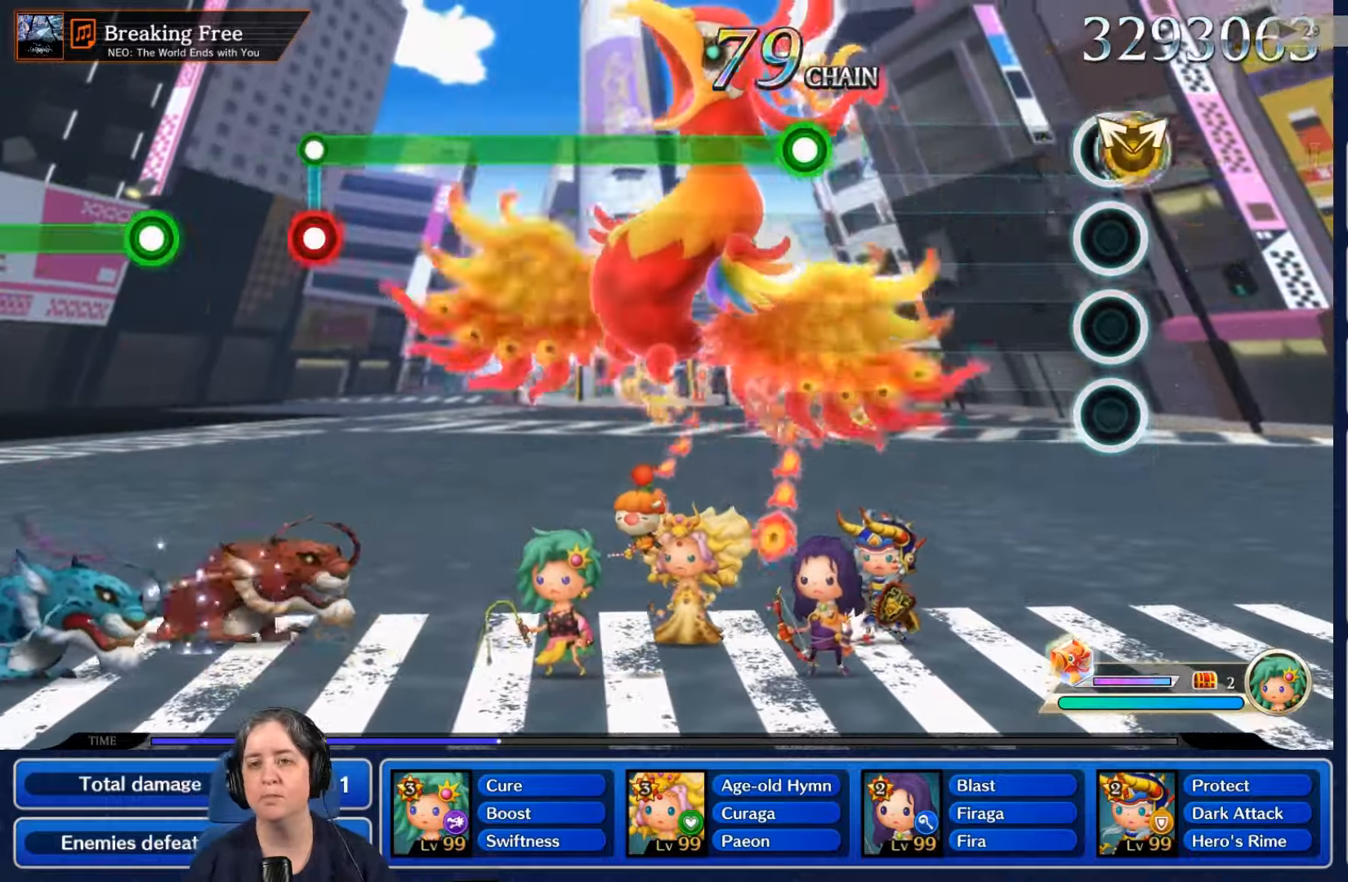
{"buttons": [], "left_stick": "center", "right_stick": "center", "events": []}
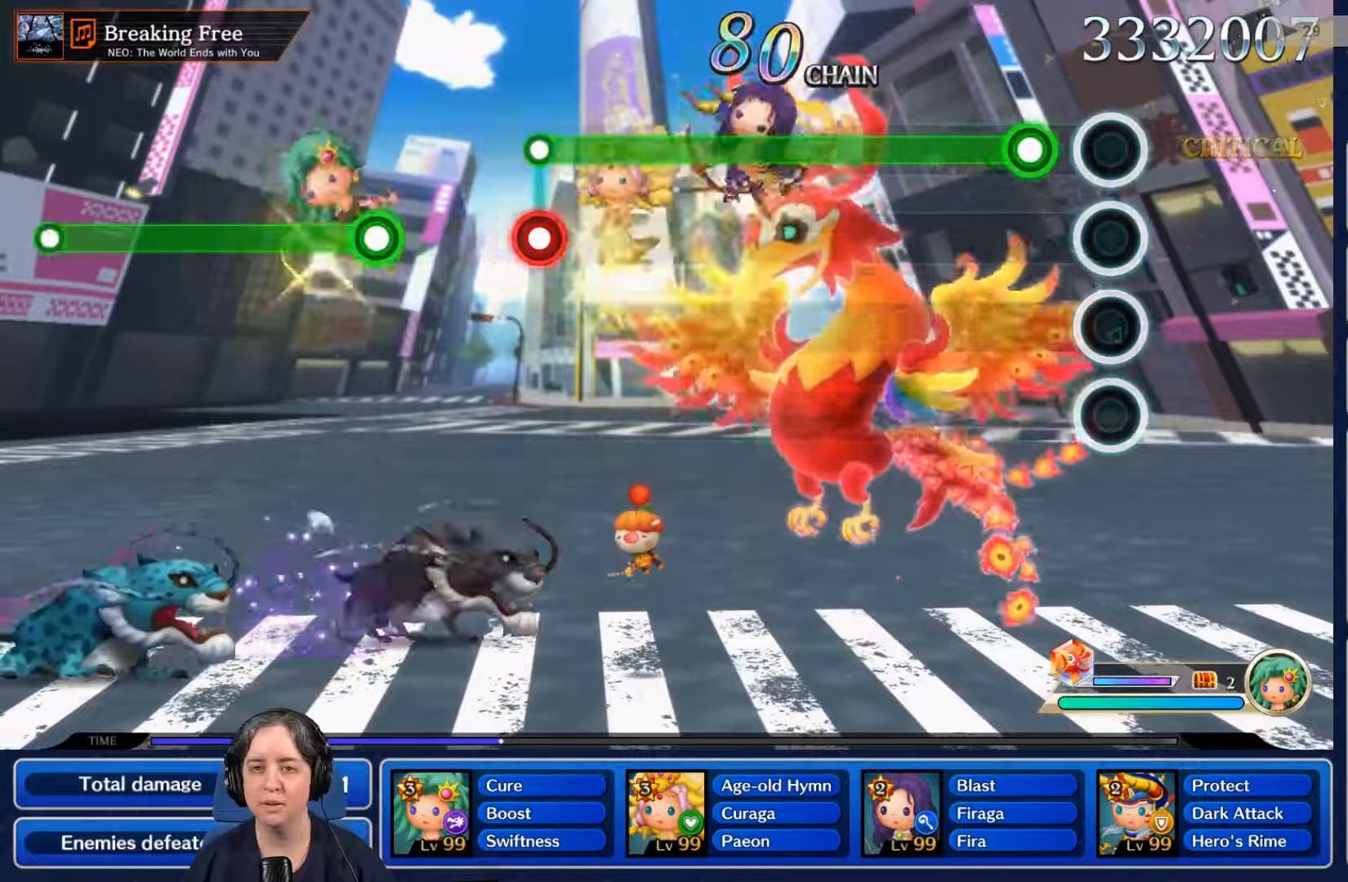
{"buttons": ["R2"], "left_stick": "center", "right_stick": "center", "events": [[200, "R2", "down"]]}
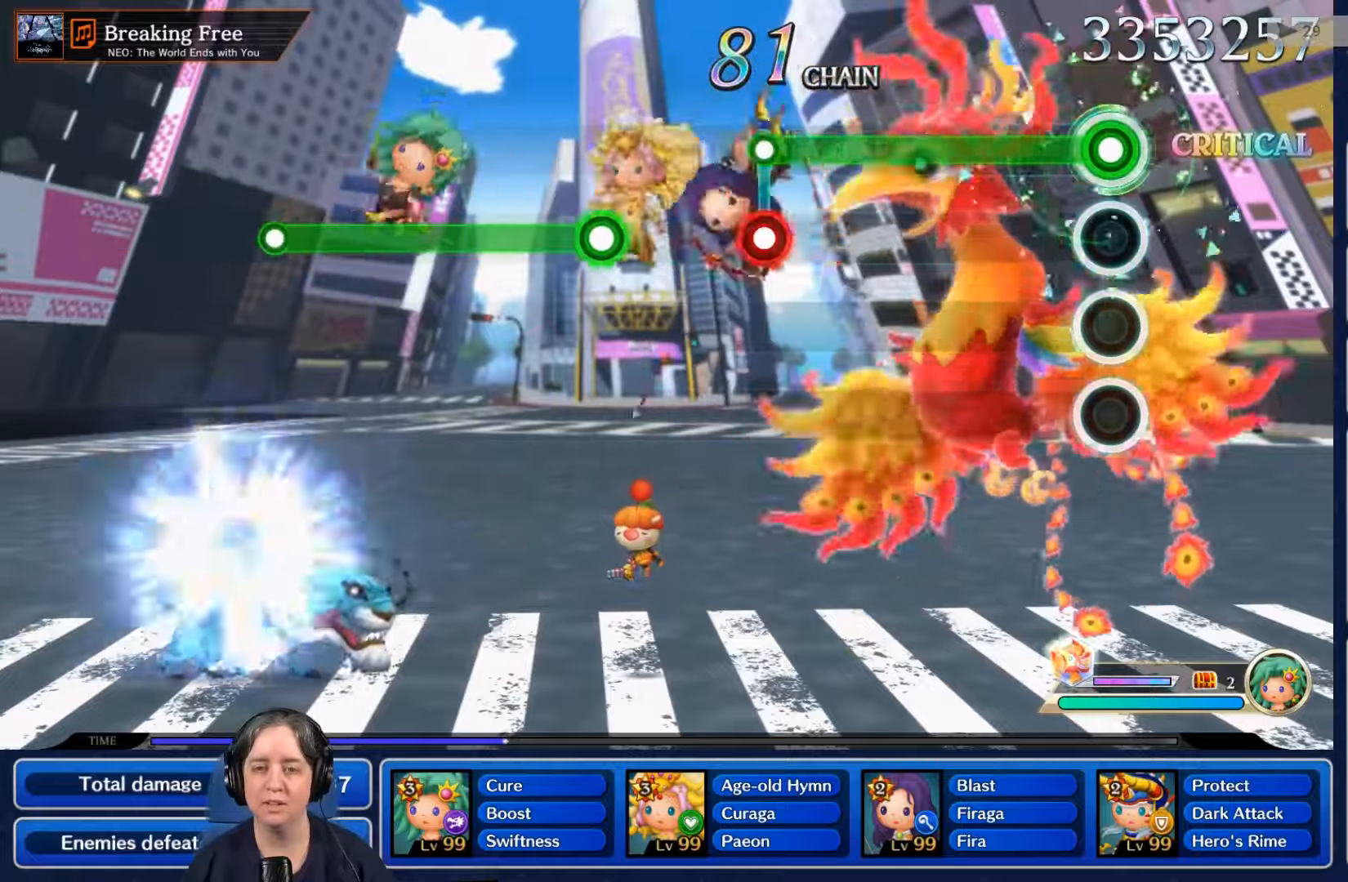
{"buttons": ["R2"], "left_stick": "center", "right_stick": "center", "events": []}
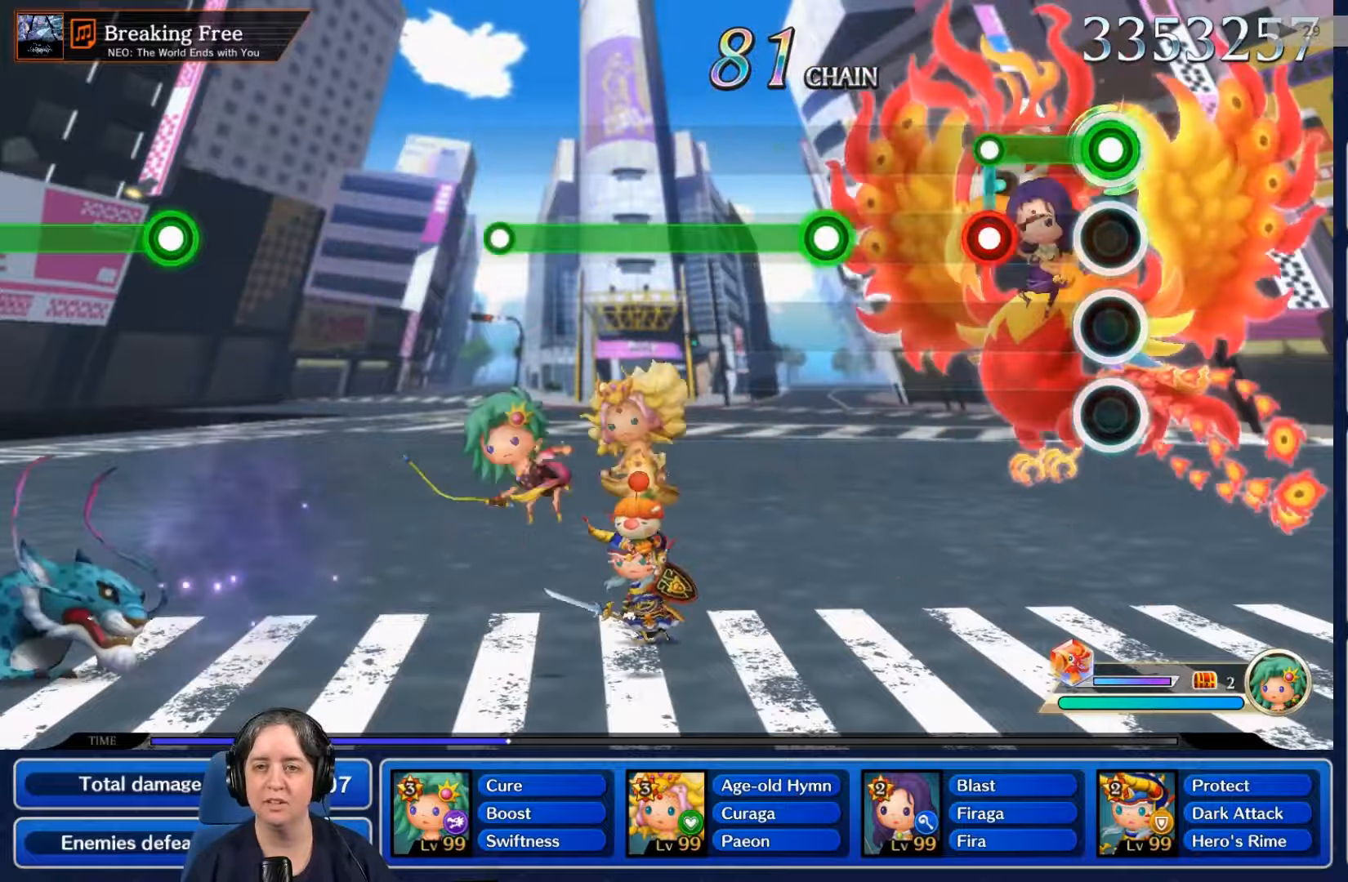
{"buttons": [], "left_stick": "center", "right_stick": "center", "events": [[300, "L2", "down"], [300, "R2", "up"], [433, "L2", "up"]]}
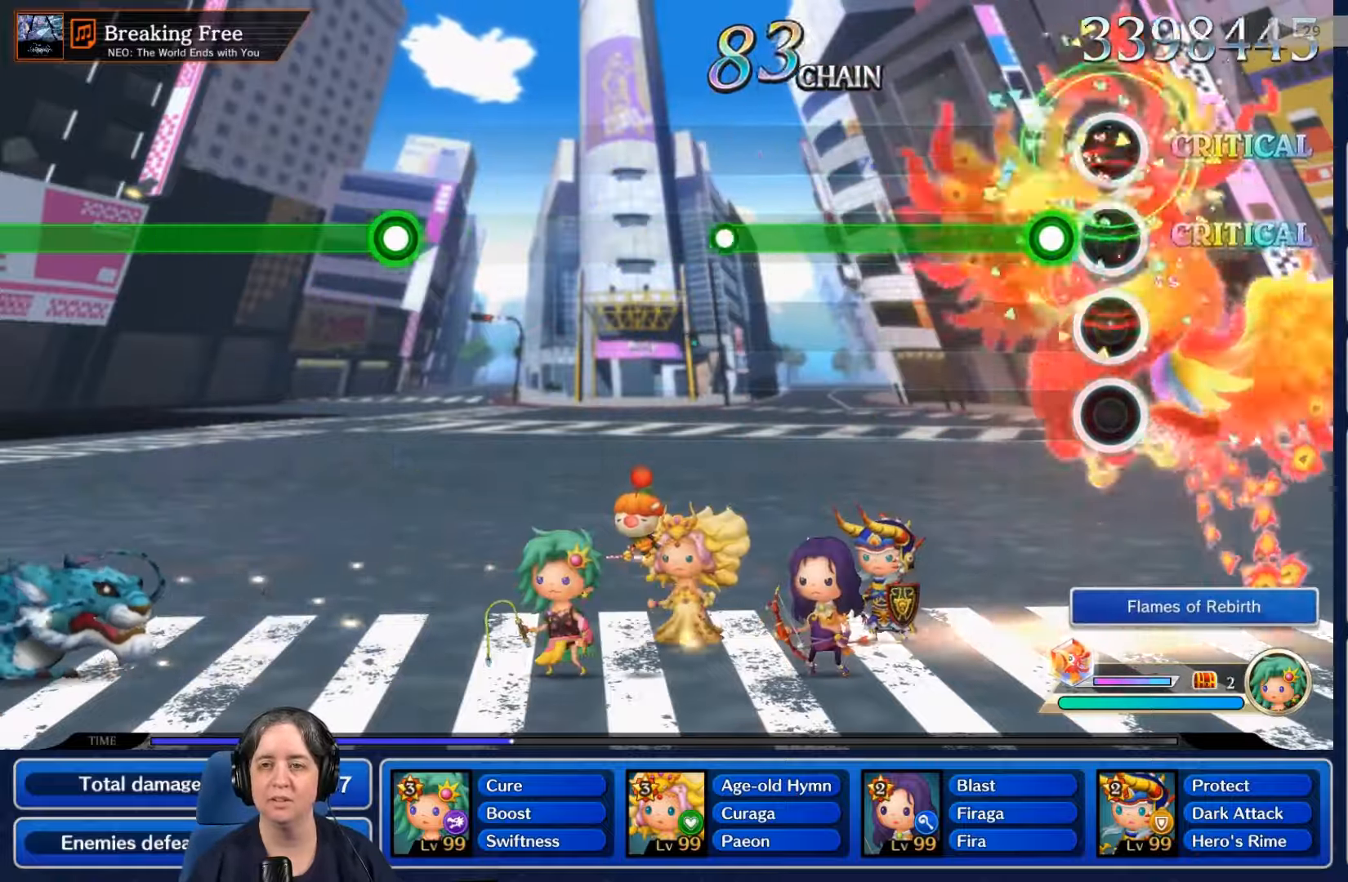
{"buttons": ["R2"], "left_stick": "center", "right_stick": "center", "events": [[167, "R2", "down"]]}
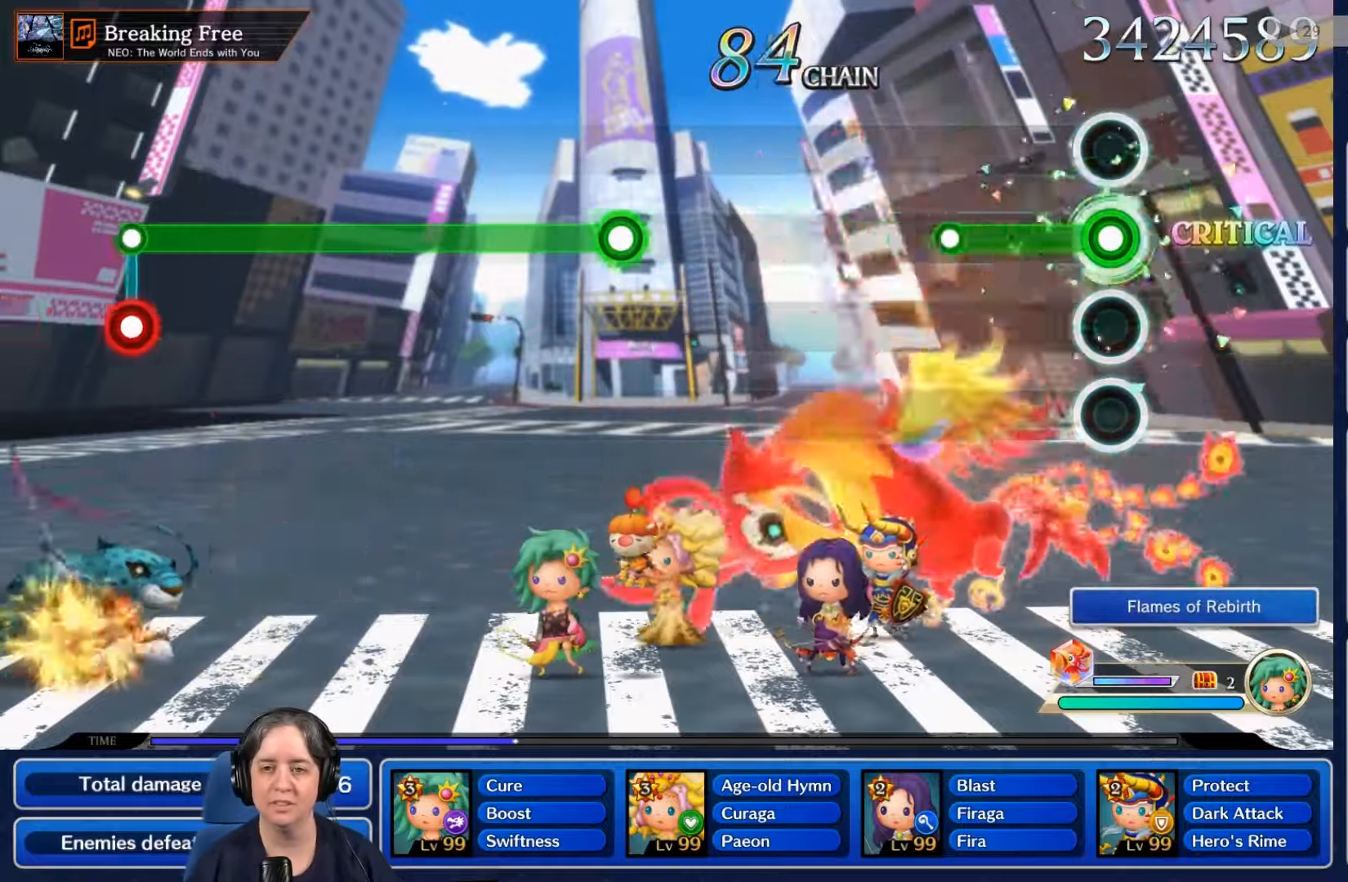
{"buttons": [], "left_stick": "center", "right_stick": "center", "events": [[400, "R2", "up"]]}
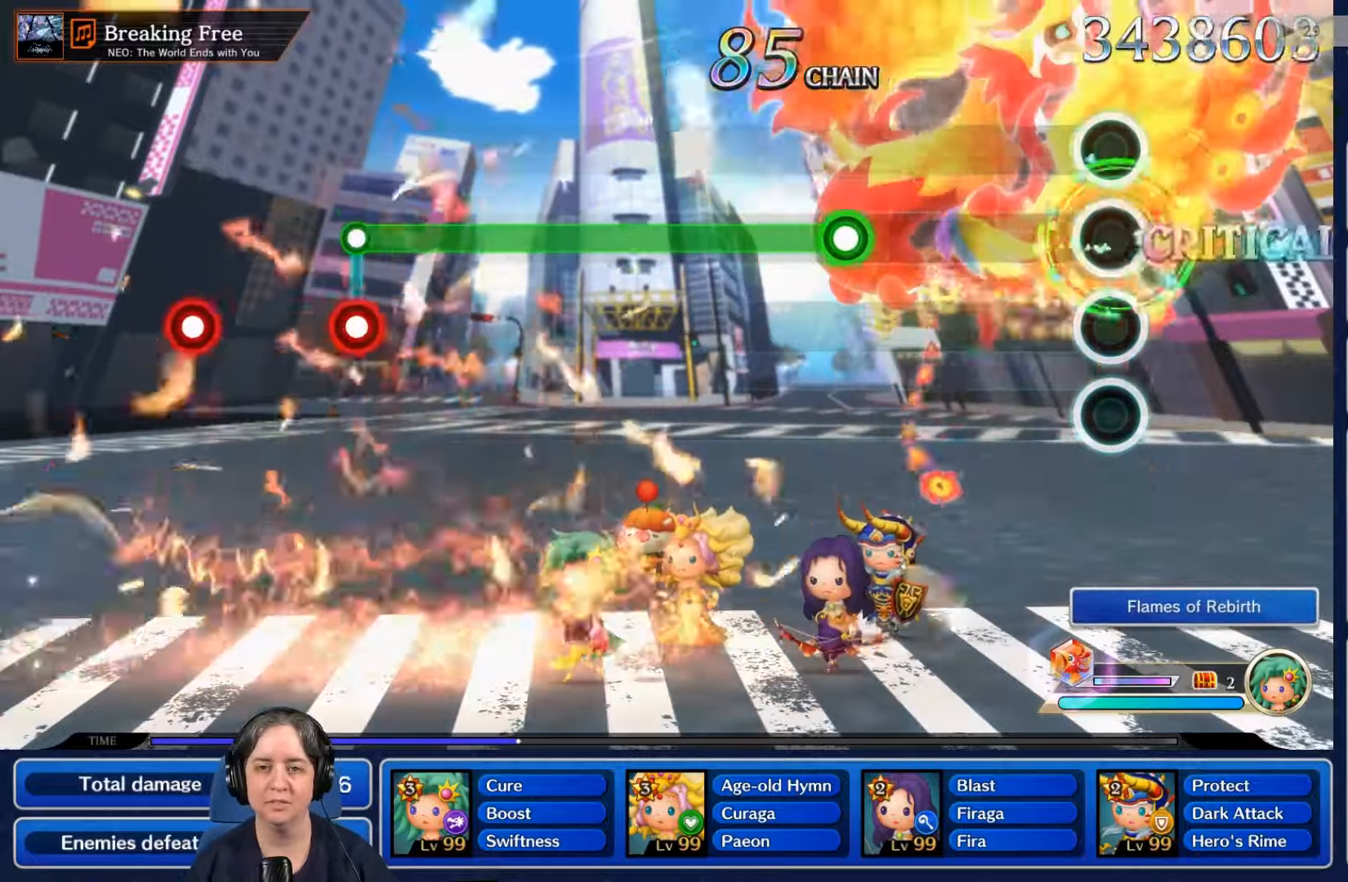
{"buttons": [], "left_stick": "center", "right_stick": "center", "events": []}
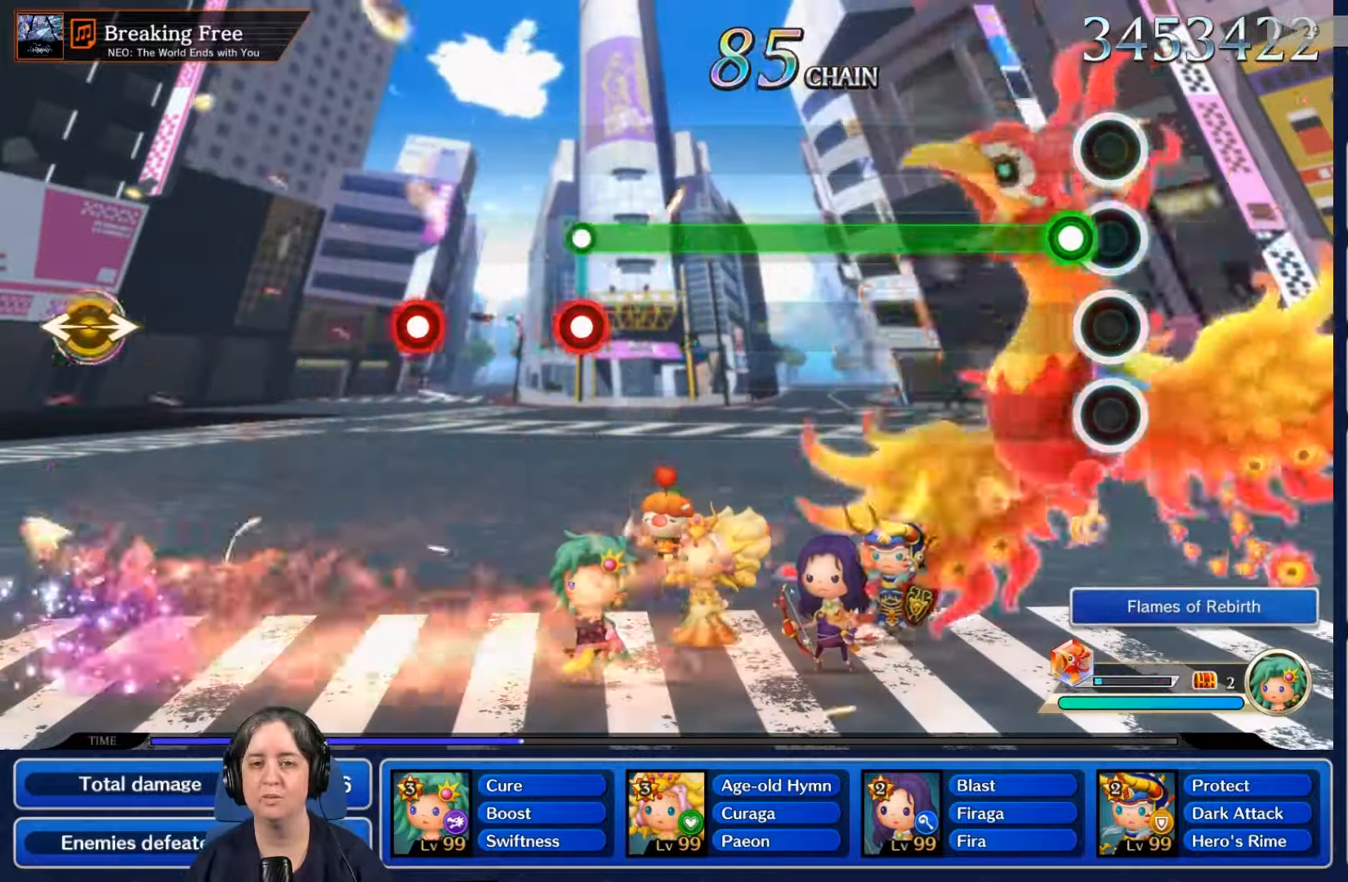
{"buttons": ["L2"], "left_stick": "center", "right_stick": "center", "events": [[100, "L2", "down"]]}
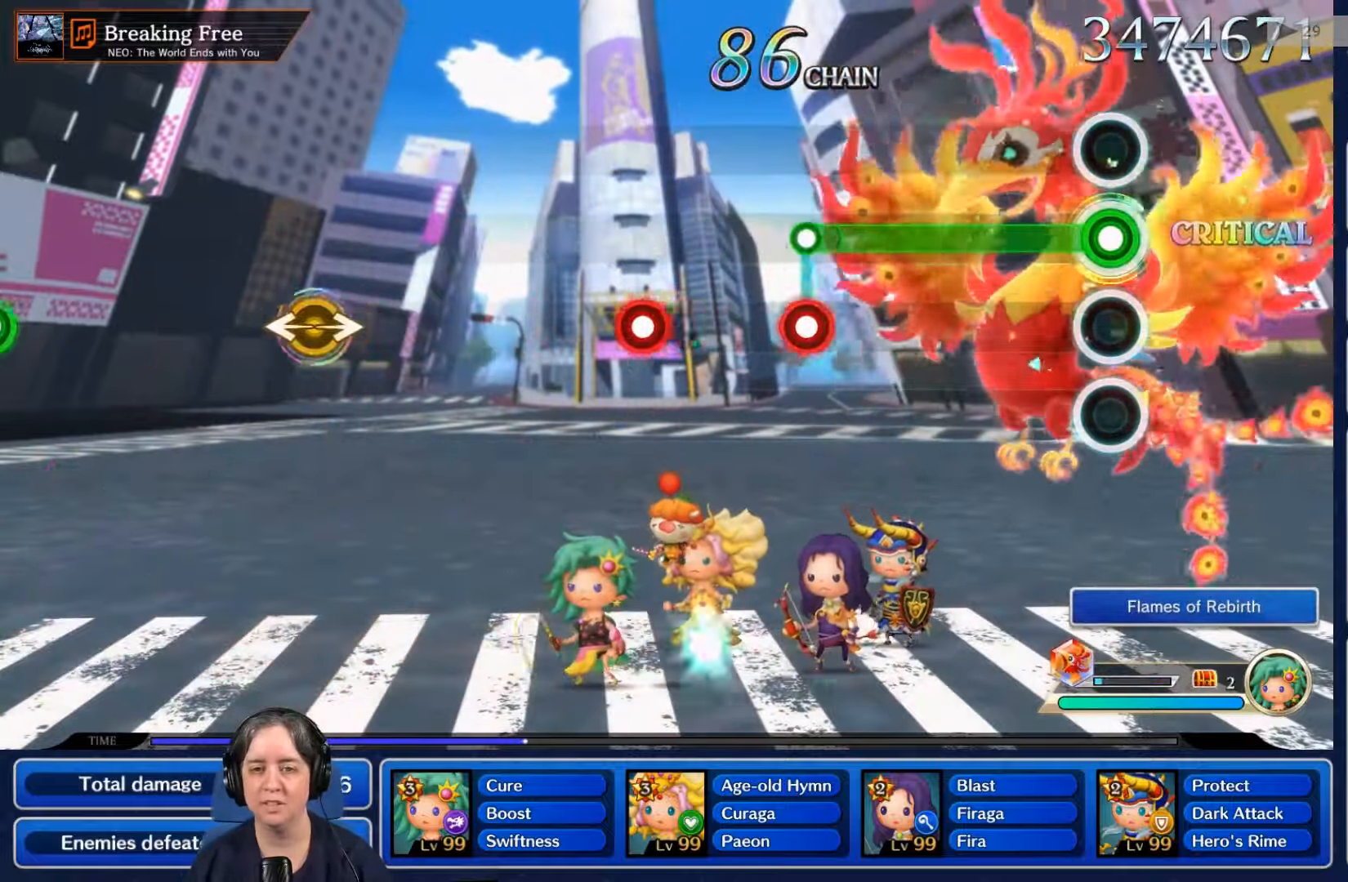
{"buttons": ["L2"], "left_stick": "center", "right_stick": "center", "events": []}
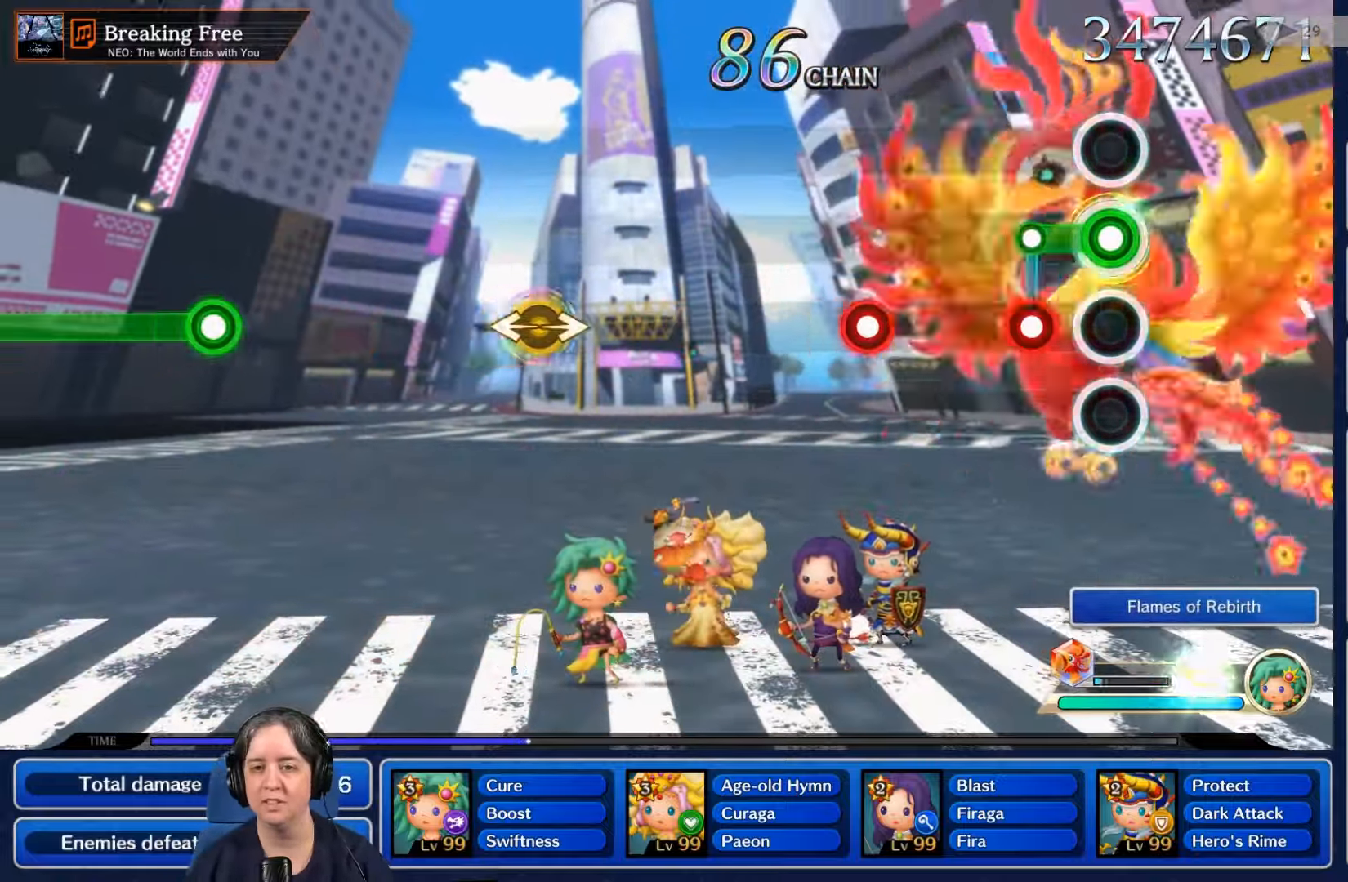
{"buttons": [], "left_stick": "center", "right_stick": "center", "events": [[233, "R2", "down"], [267, "L2", "up"], [333, "R2", "up"]]}
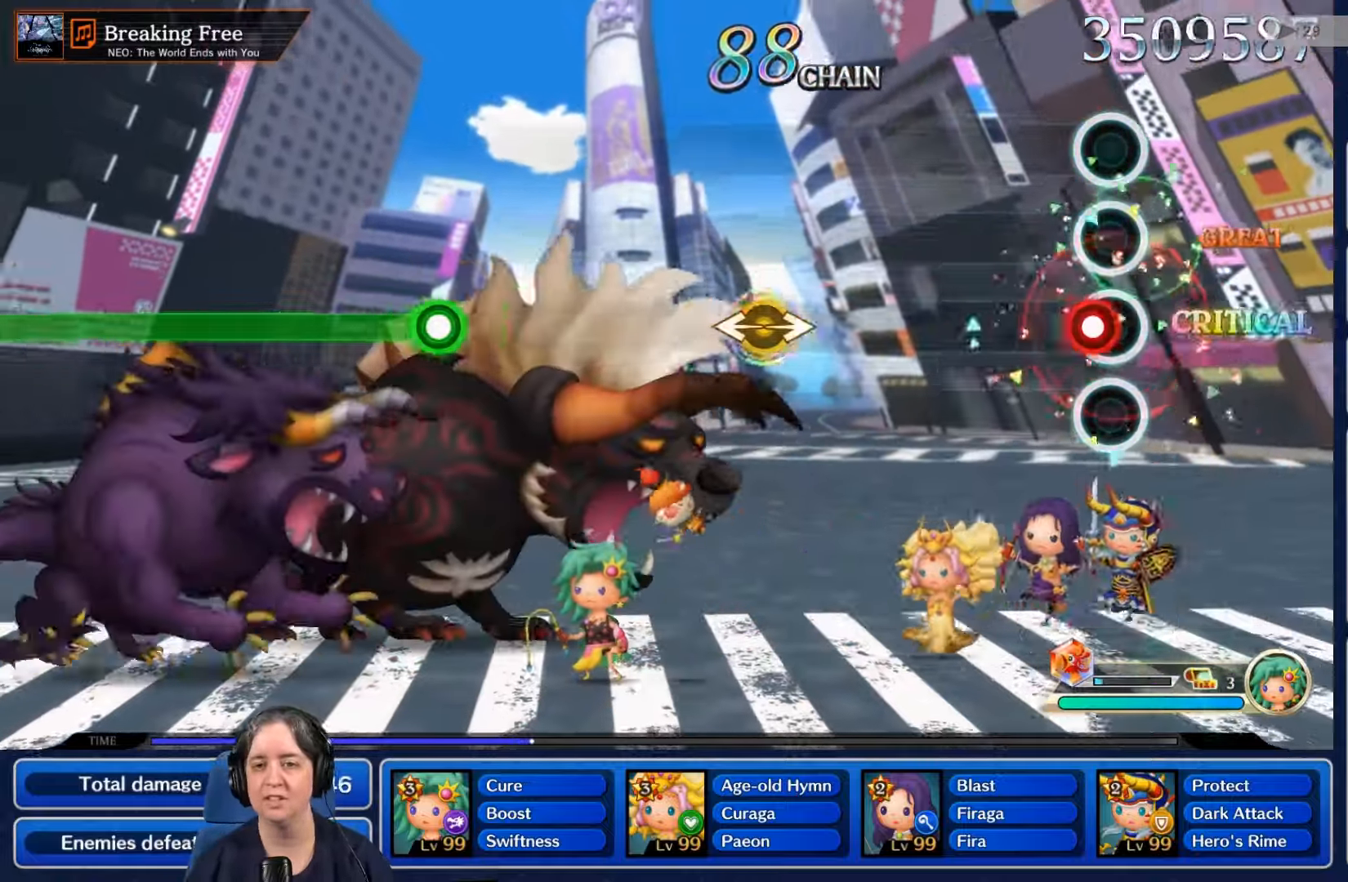
{"buttons": [], "left_stick": "center", "right_stick": "center", "events": [[100, "R2", "down"], [233, "R2", "up"]]}
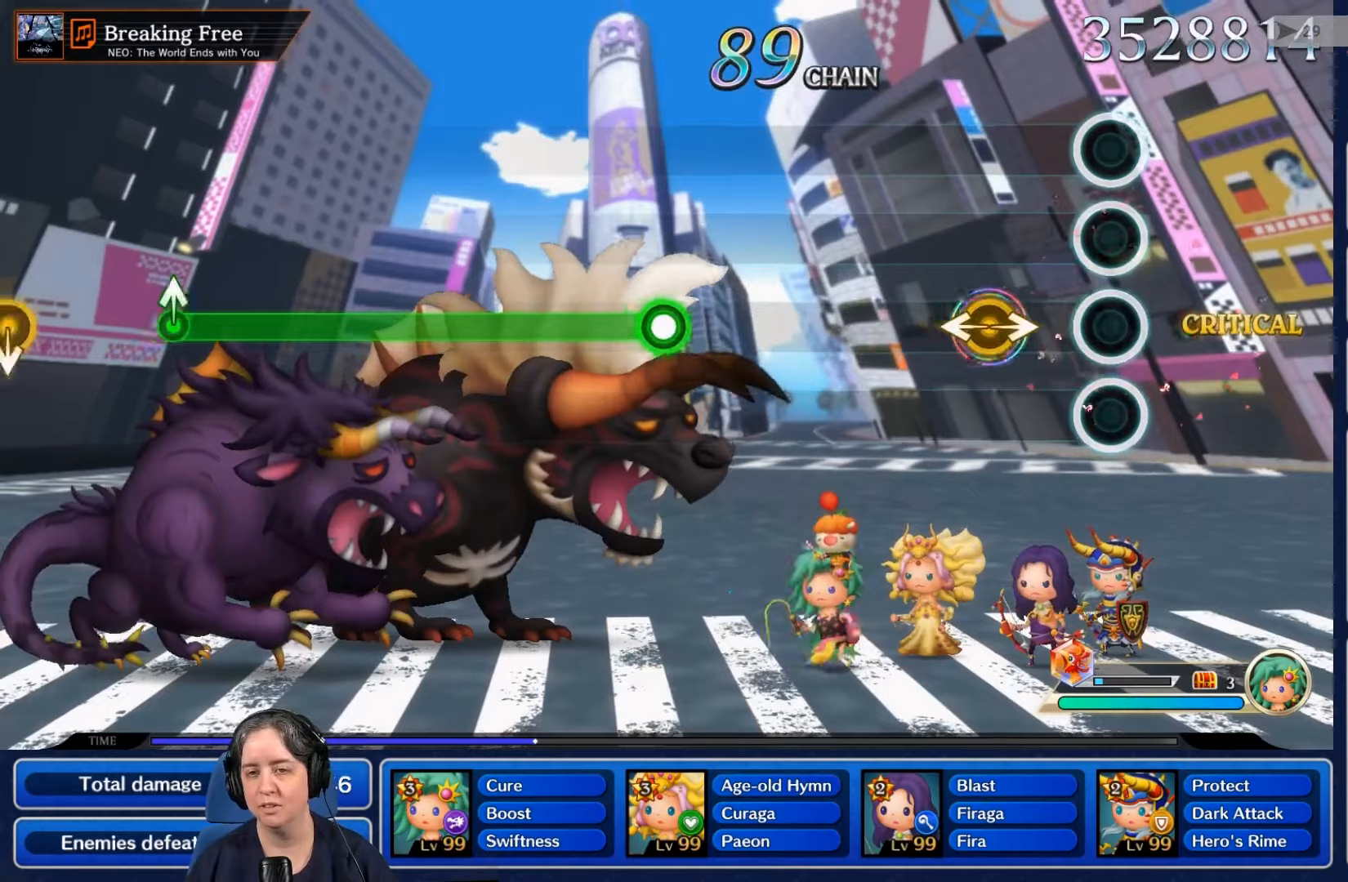
{"buttons": [], "left_stick": "center", "right_stick": "center", "events": []}
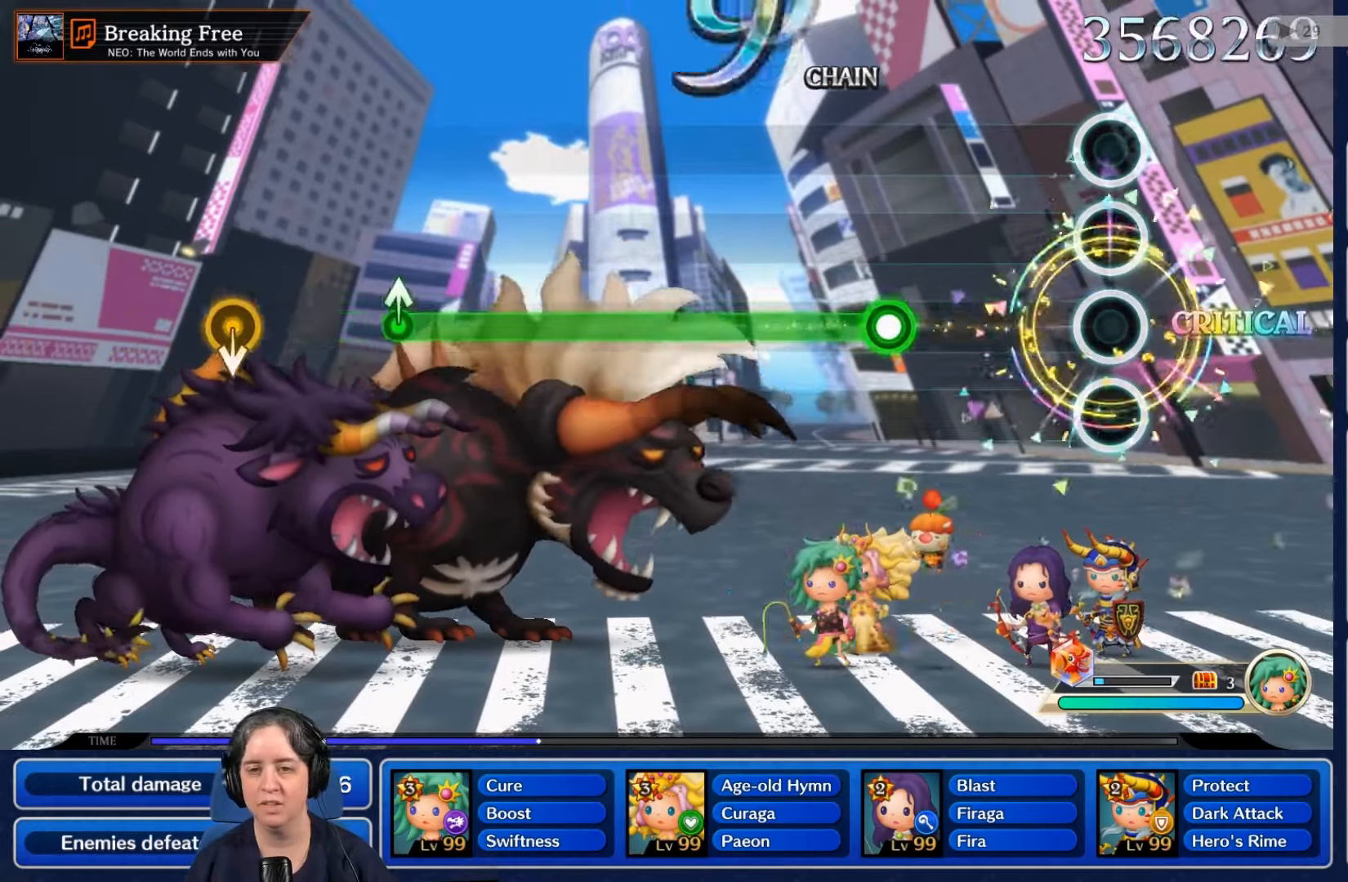
{"buttons": ["R2"], "left_stick": "center", "right_stick": "center", "events": [[500, "R2", "down"]]}
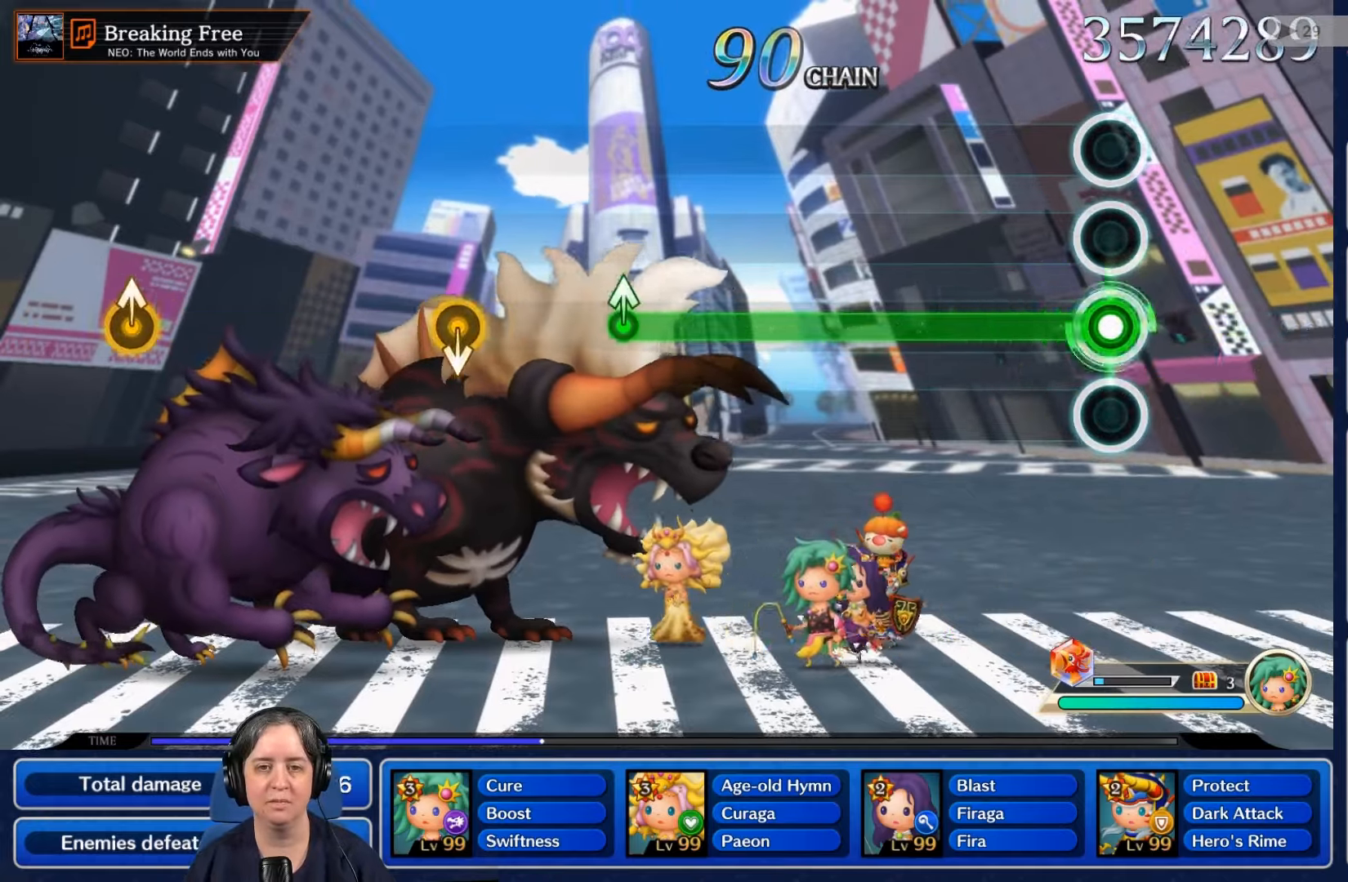
{"buttons": ["R2"], "left_stick": "center", "right_stick": "center", "events": []}
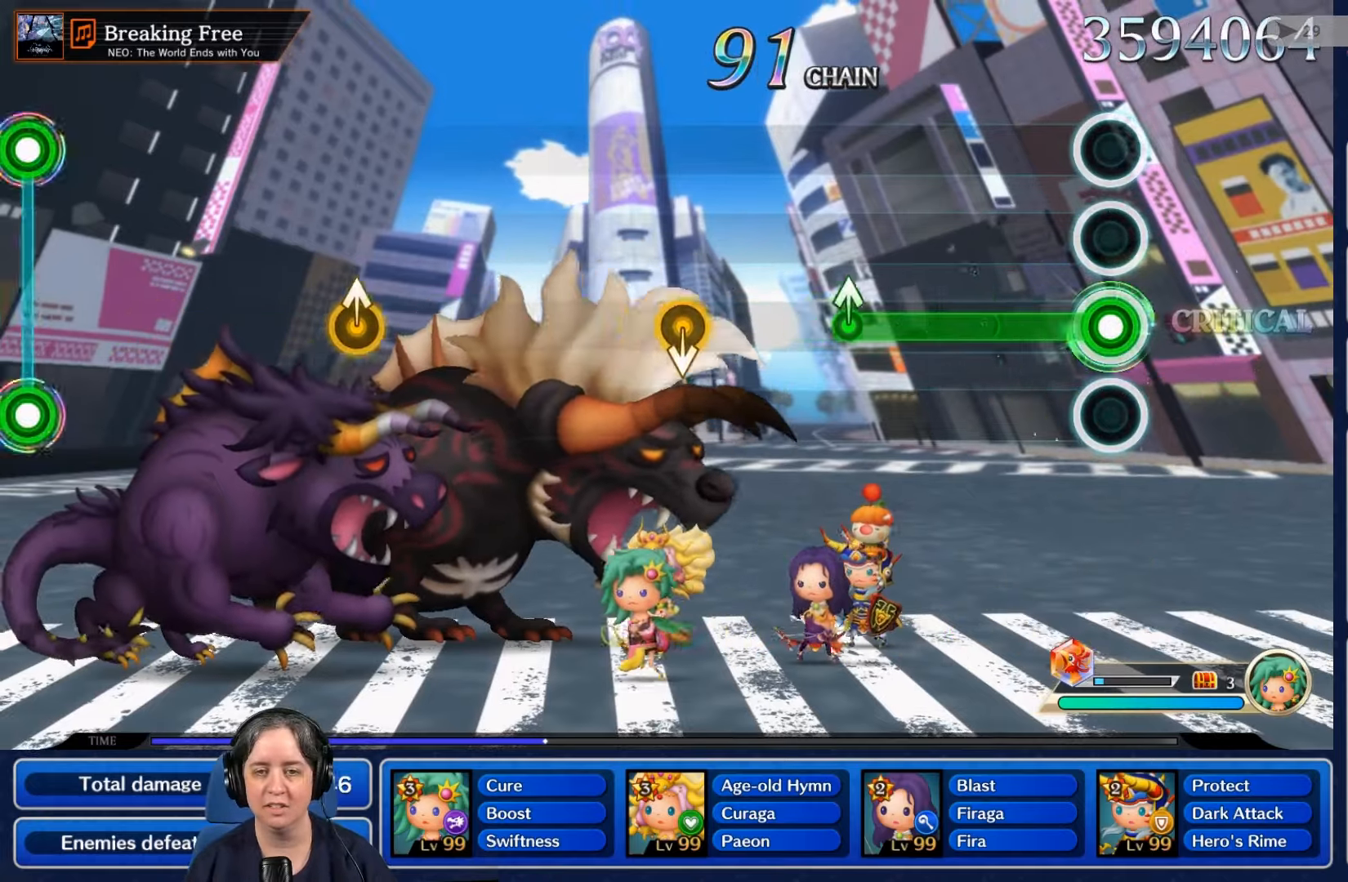
{"buttons": ["R2"], "left_stick": "center", "right_stick": "center", "events": []}
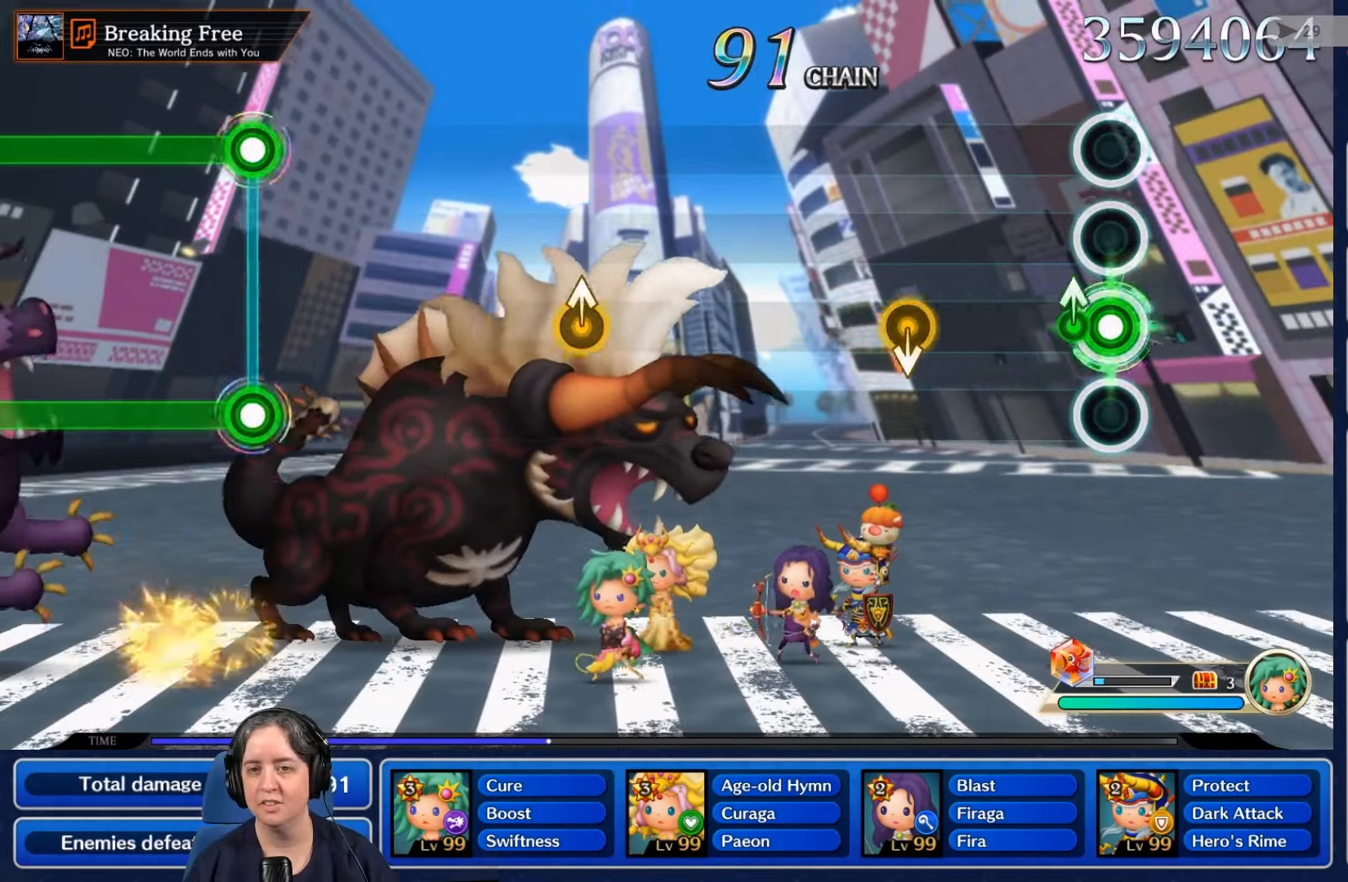
{"buttons": [], "left_stick": "center", "right_stick": "center", "events": [[167, "B", "down"], [167, "R2", "up"], [200, "B", "up"]]}
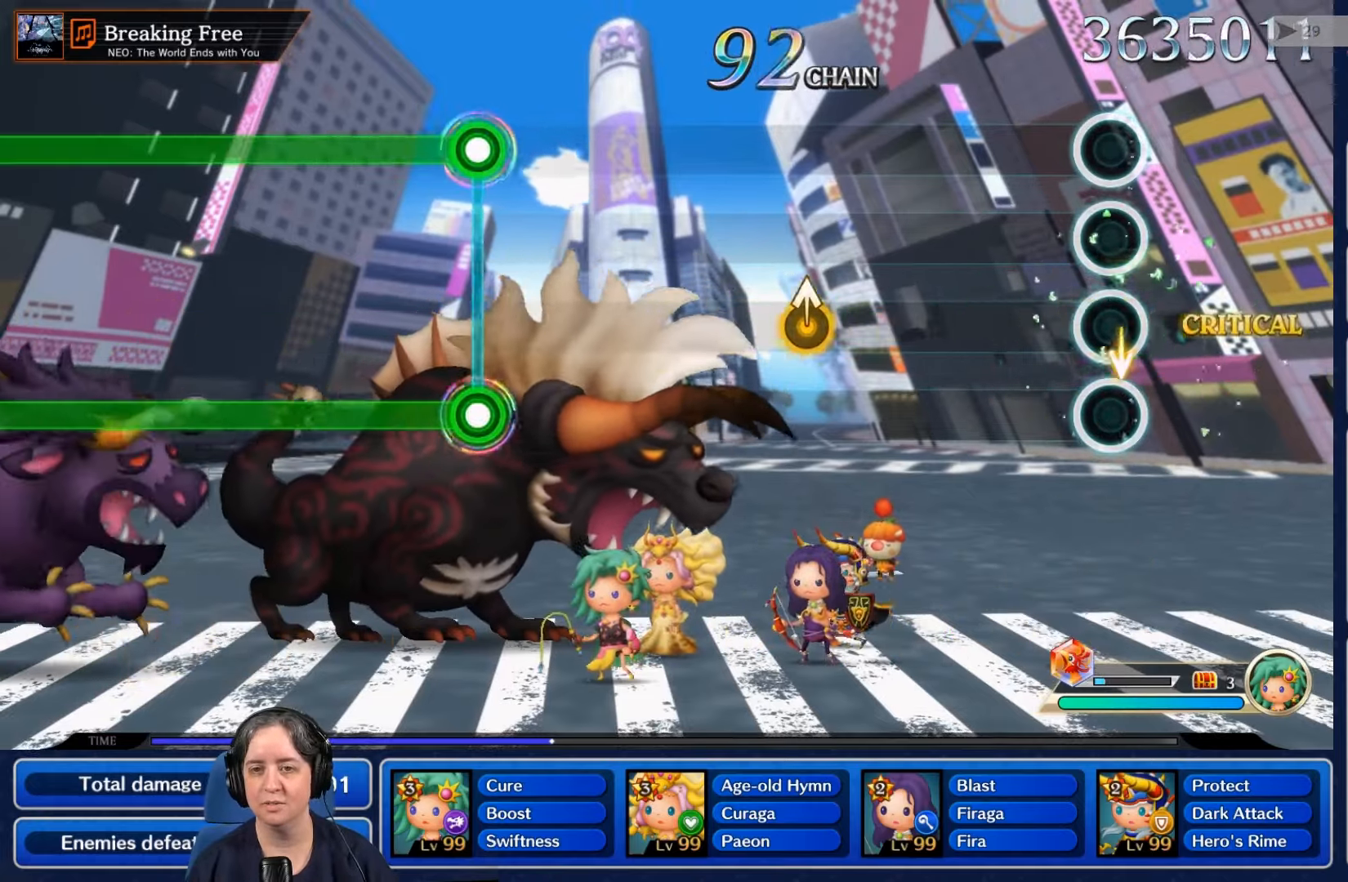
{"buttons": [], "left_stick": "center", "right_stick": "center", "events": []}
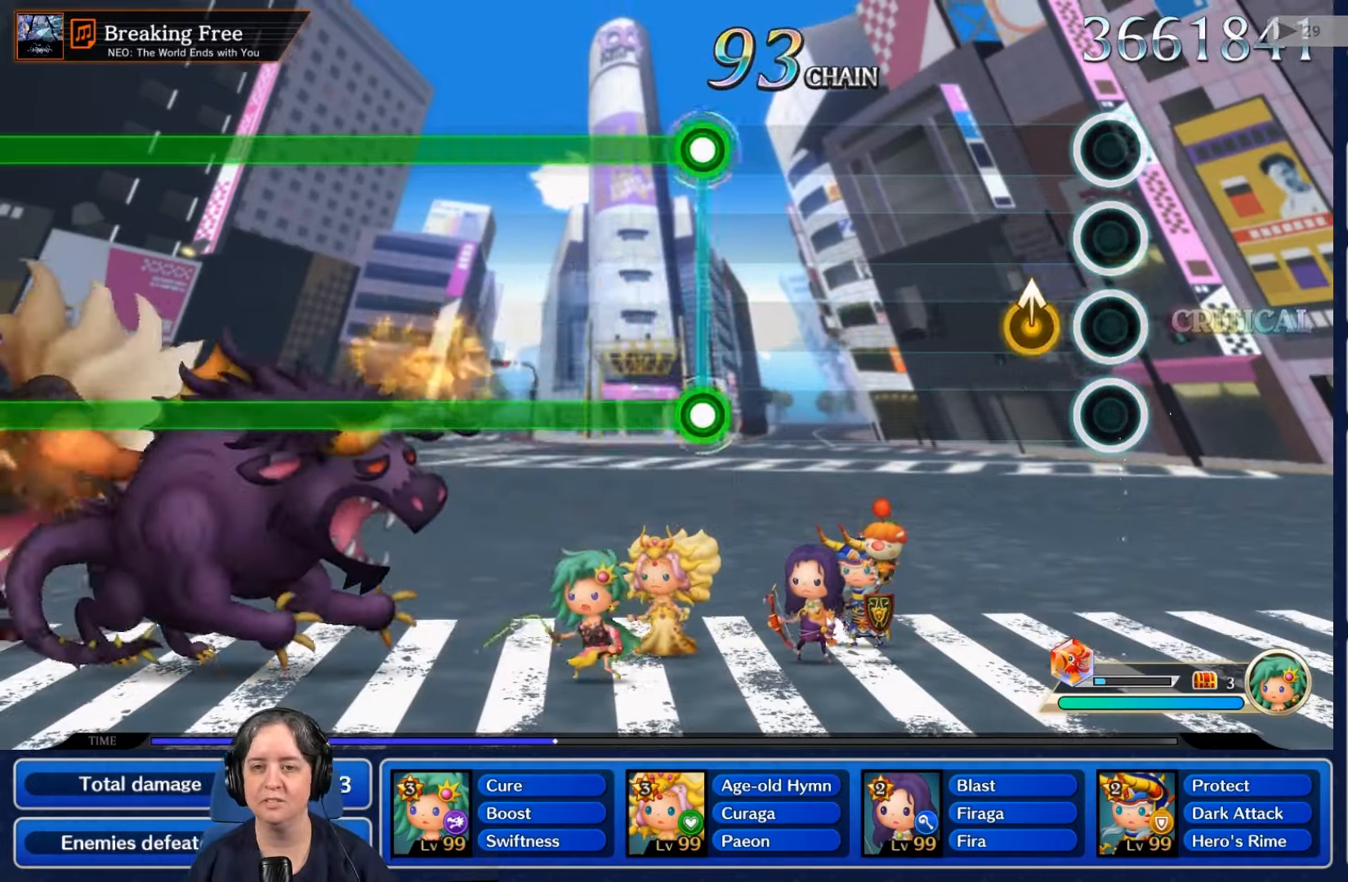
{"buttons": [], "left_stick": "center", "right_stick": "center"}
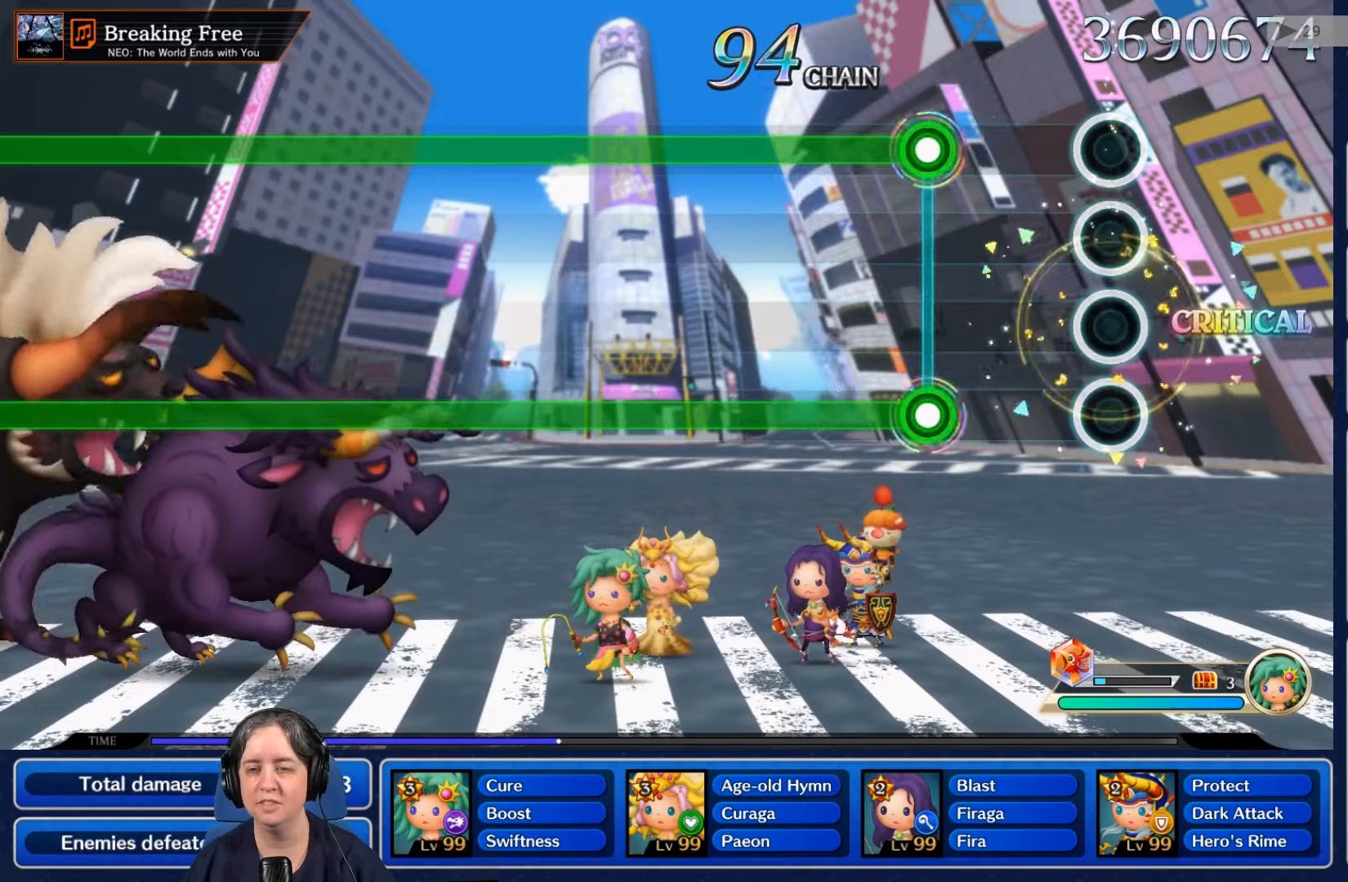
{"buttons": ["L2", "R2"], "left_stick": "center", "right_stick": "center", "events": [[400, "L2", "down"], [433, "R2", "down"]]}
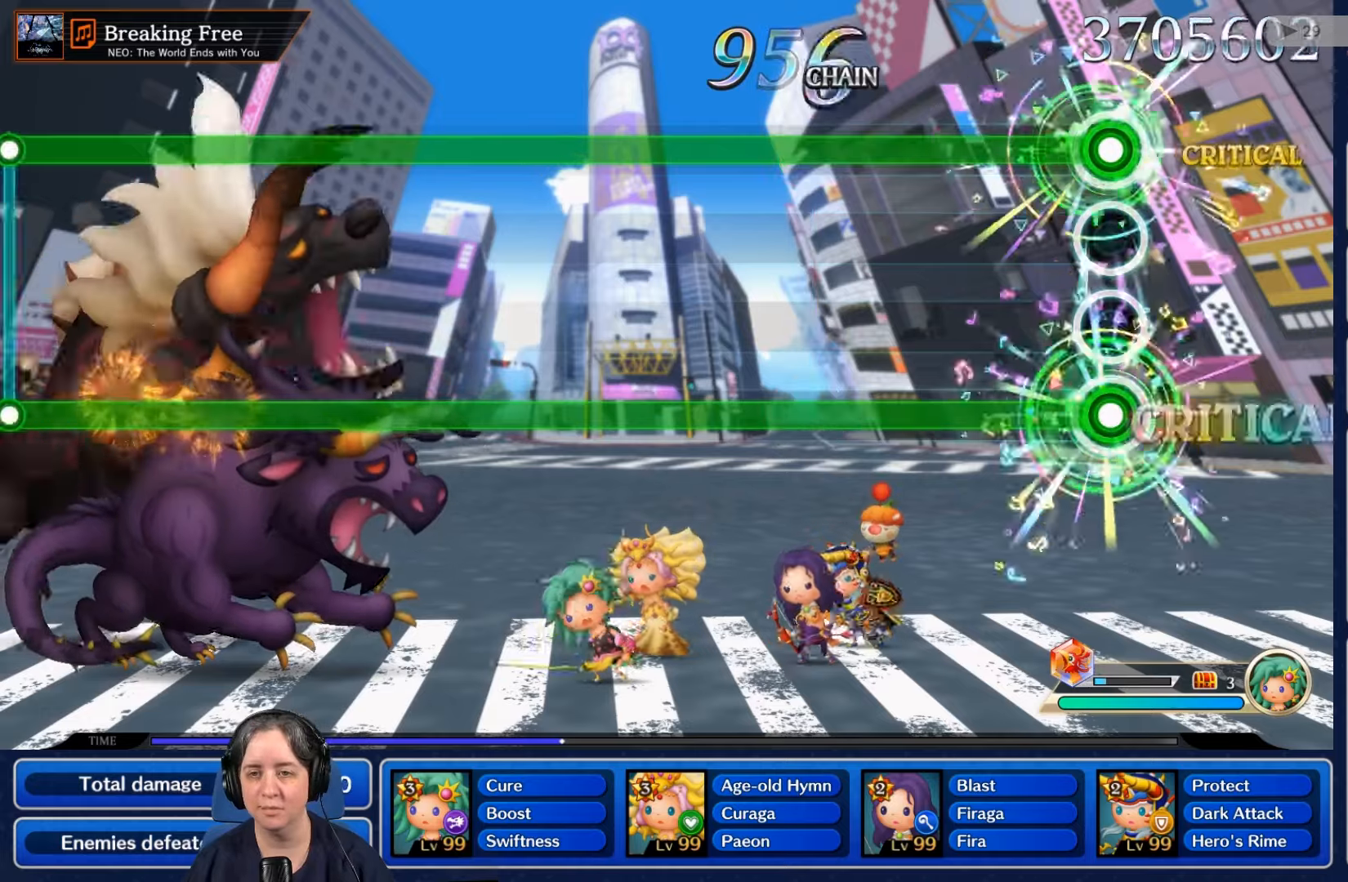
{"buttons": ["L2", "R2"], "left_stick": "center", "right_stick": "center", "events": []}
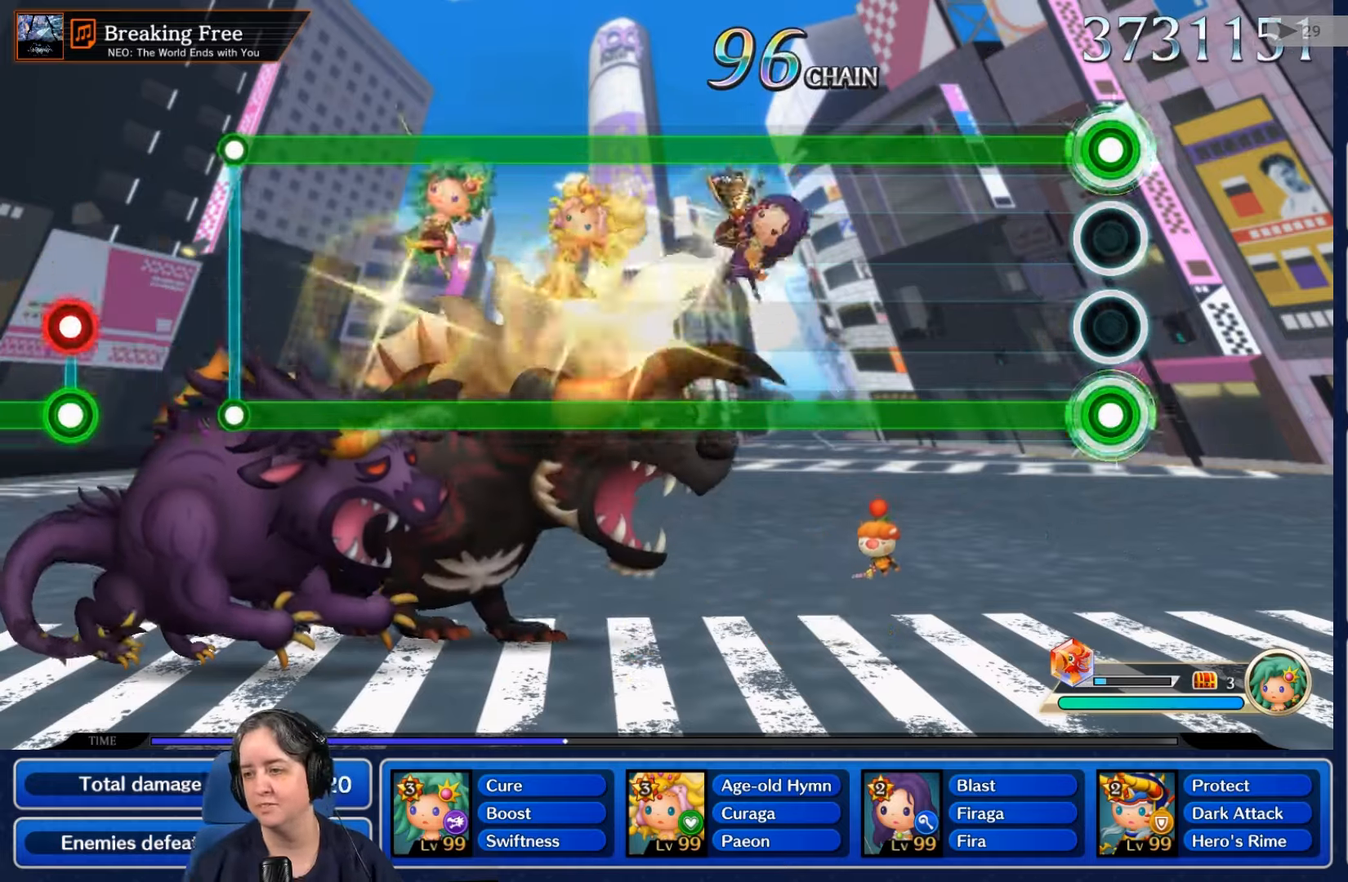
{"buttons": ["L2", "R2"], "left_stick": "center", "right_stick": "center", "events": []}
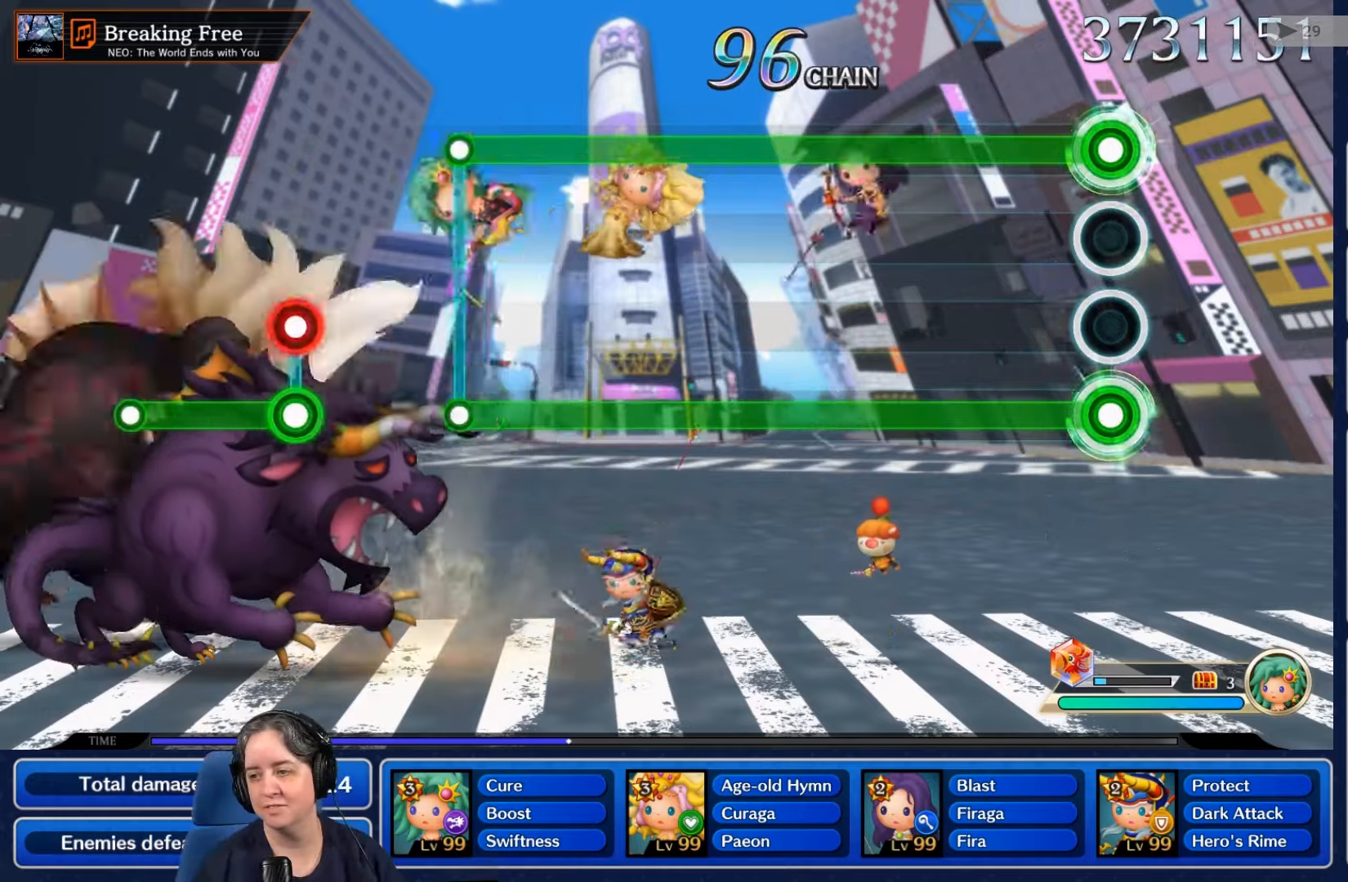
{"buttons": ["L2", "R2"], "left_stick": "center", "right_stick": "center", "events": []}
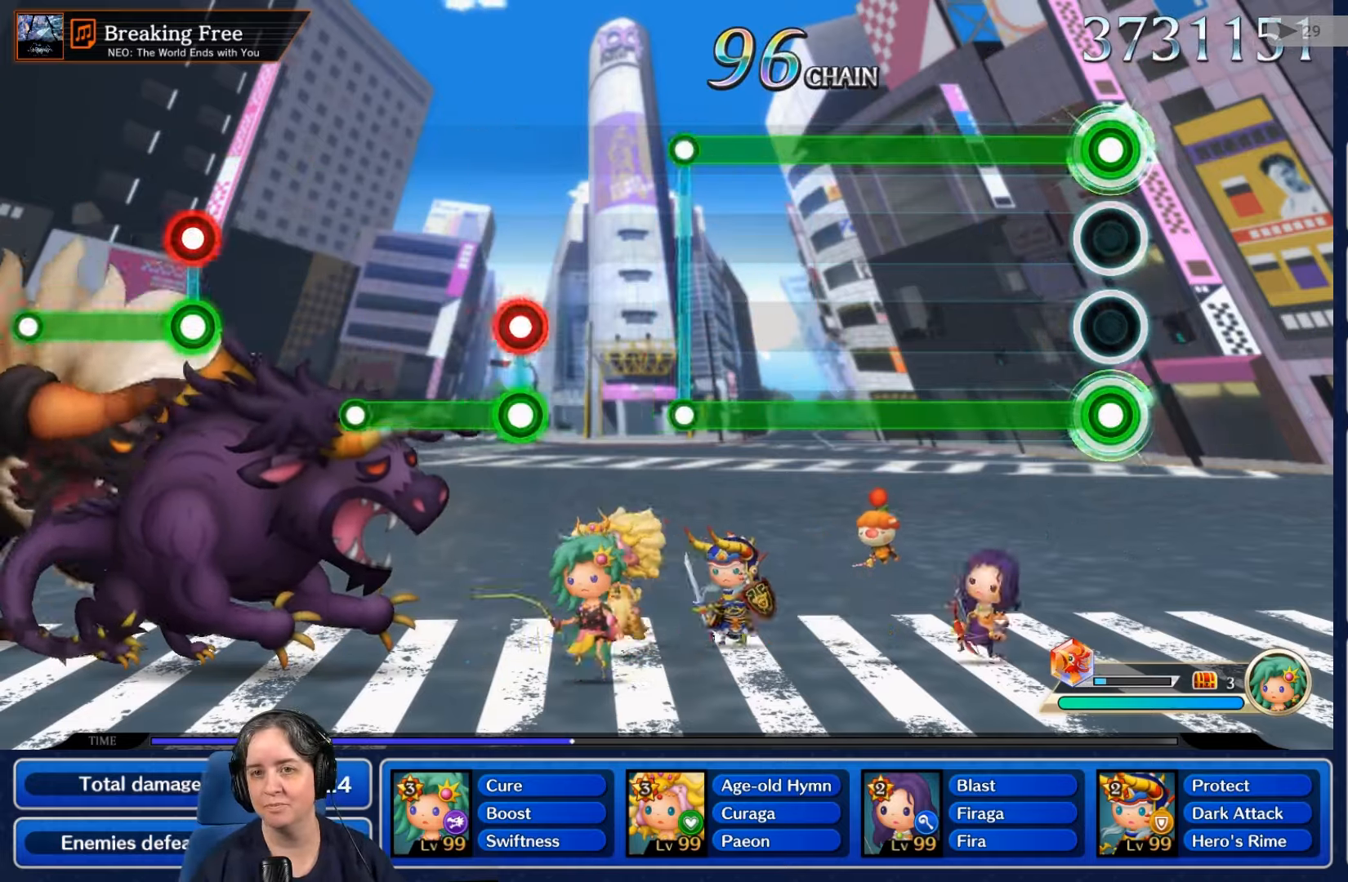
{"buttons": ["L2", "R2"], "left_stick": "center", "right_stick": "center", "events": []}